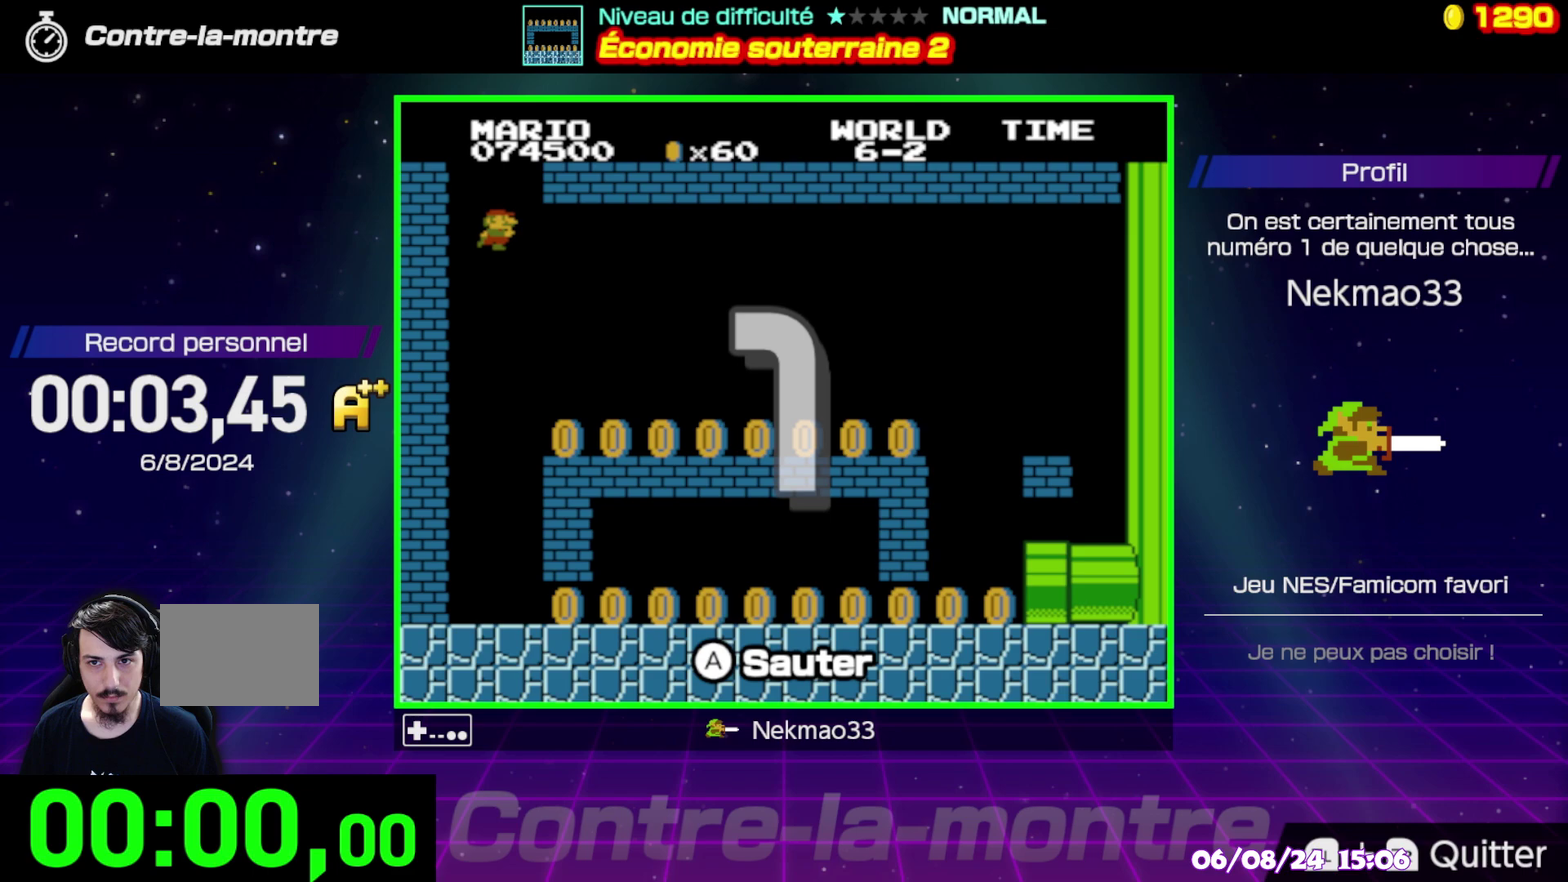
Gameplay with a controller (Nintendo layout); each line is a JSON object with the inputs held at the frame after it. "events" lists button and stick changes between this image and that frame as [ms after this image, input, new state], when the widget could be followed in between. Not read: A DPAD_RIGHT DPAD_UP L3 R3.
{"buttons": ["B"], "events": [[183, "B", "down"]]}
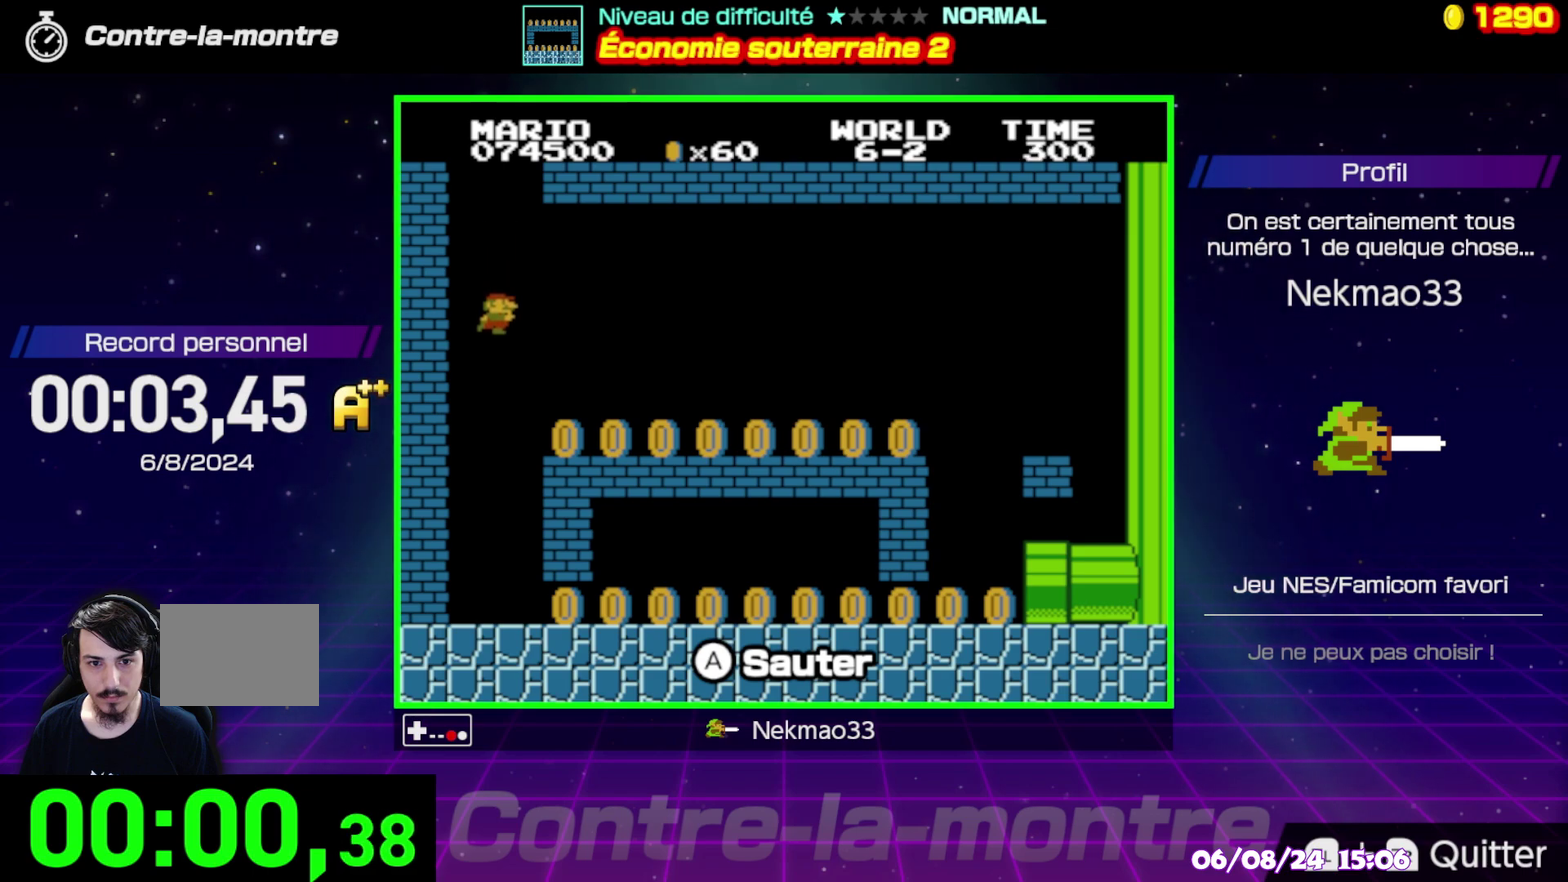
{"buttons": ["B"], "events": []}
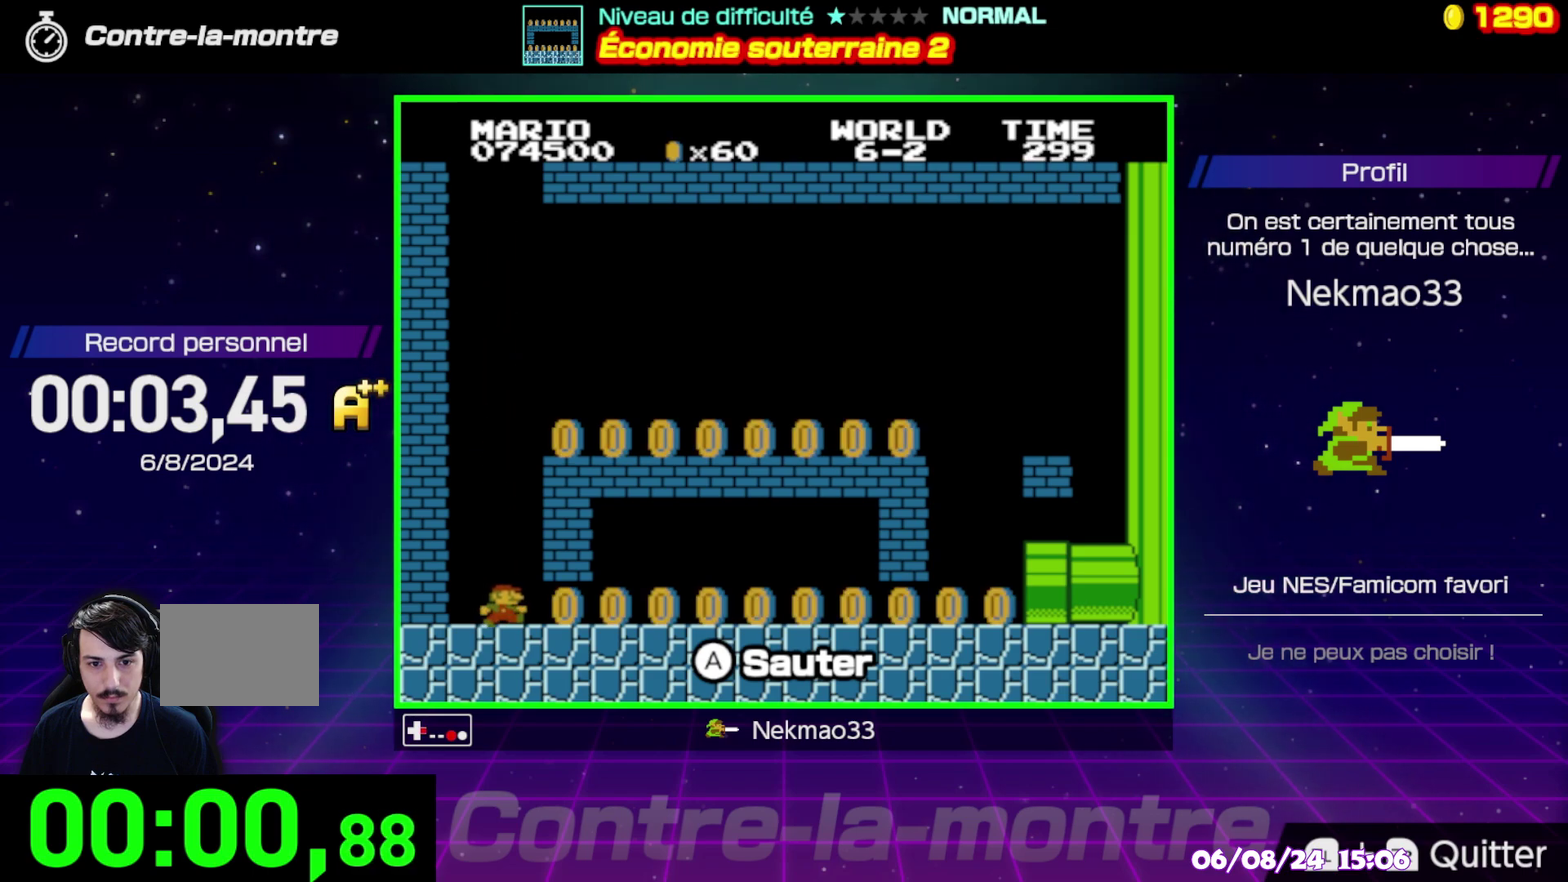
{"buttons": ["B"], "events": []}
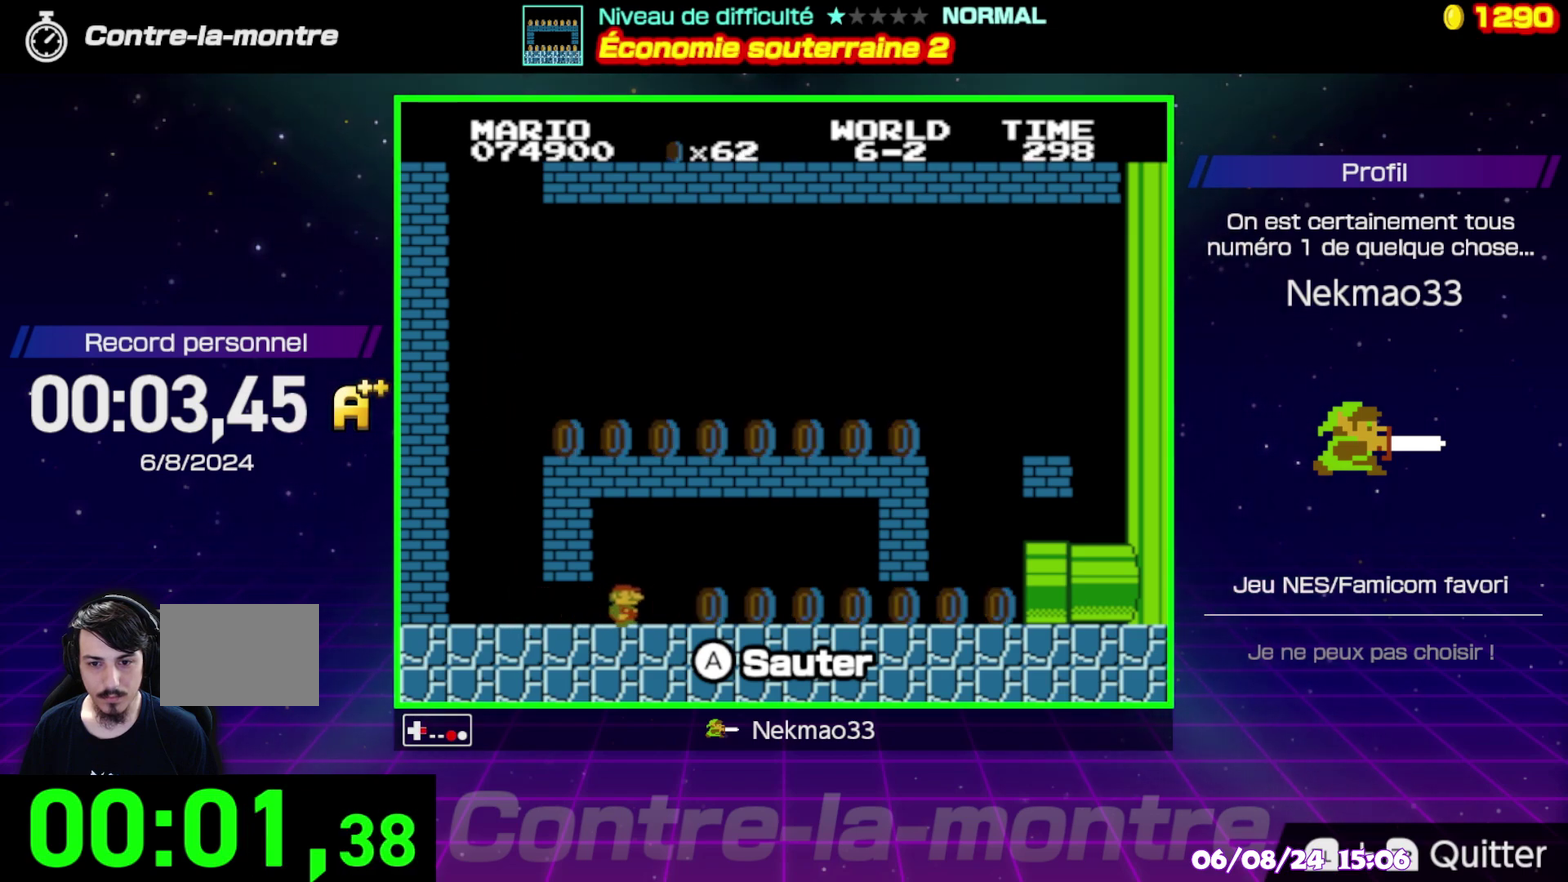
{"buttons": ["B"], "events": []}
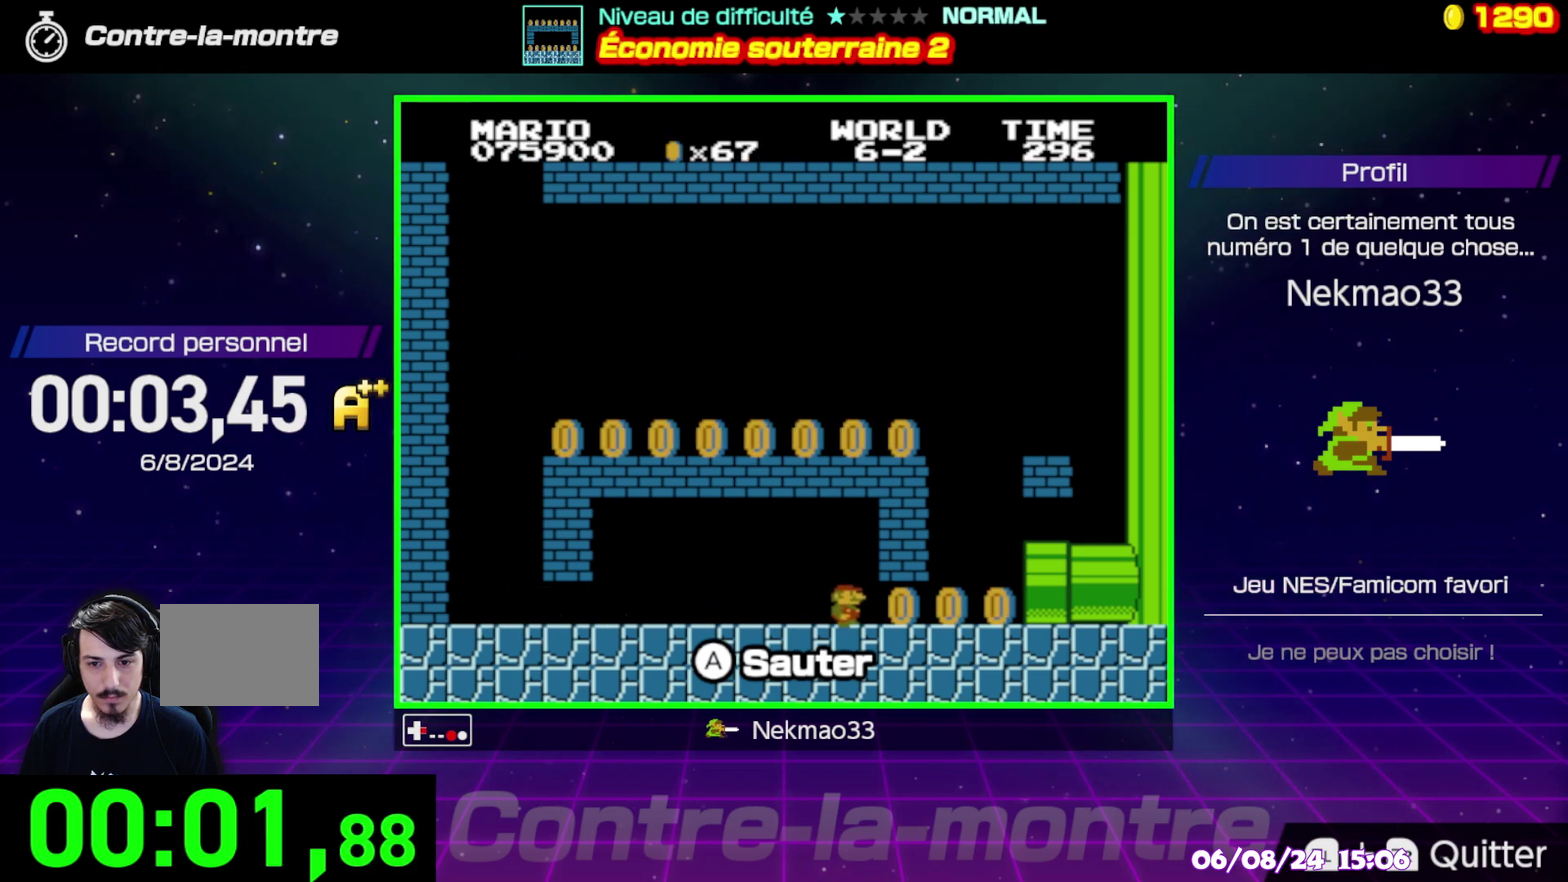
{"buttons": [], "events": [[217, "B", "up"]]}
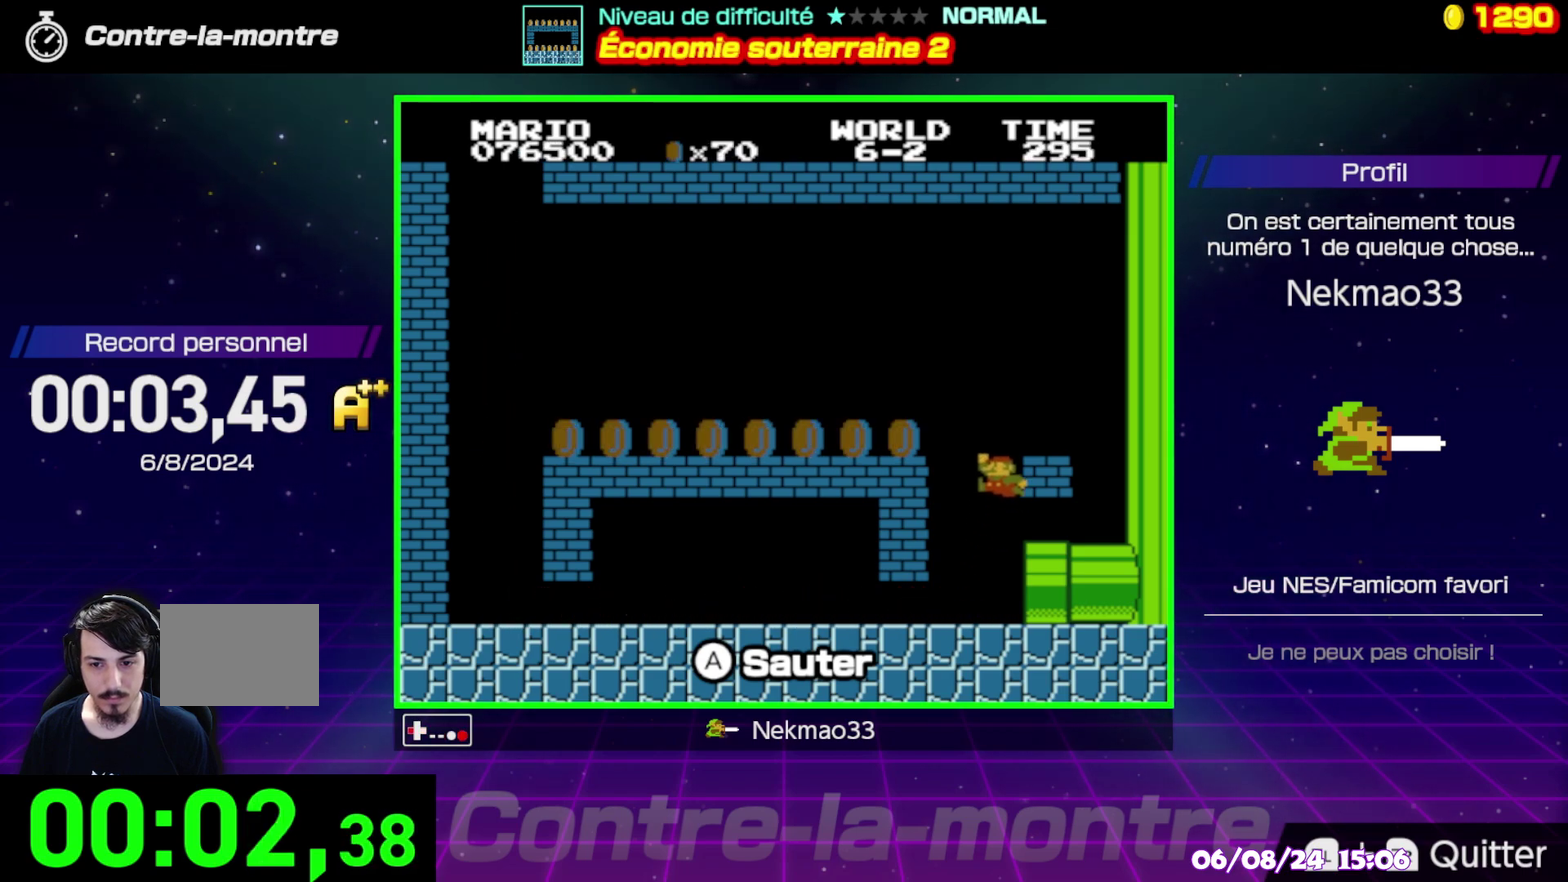
{"buttons": [], "events": []}
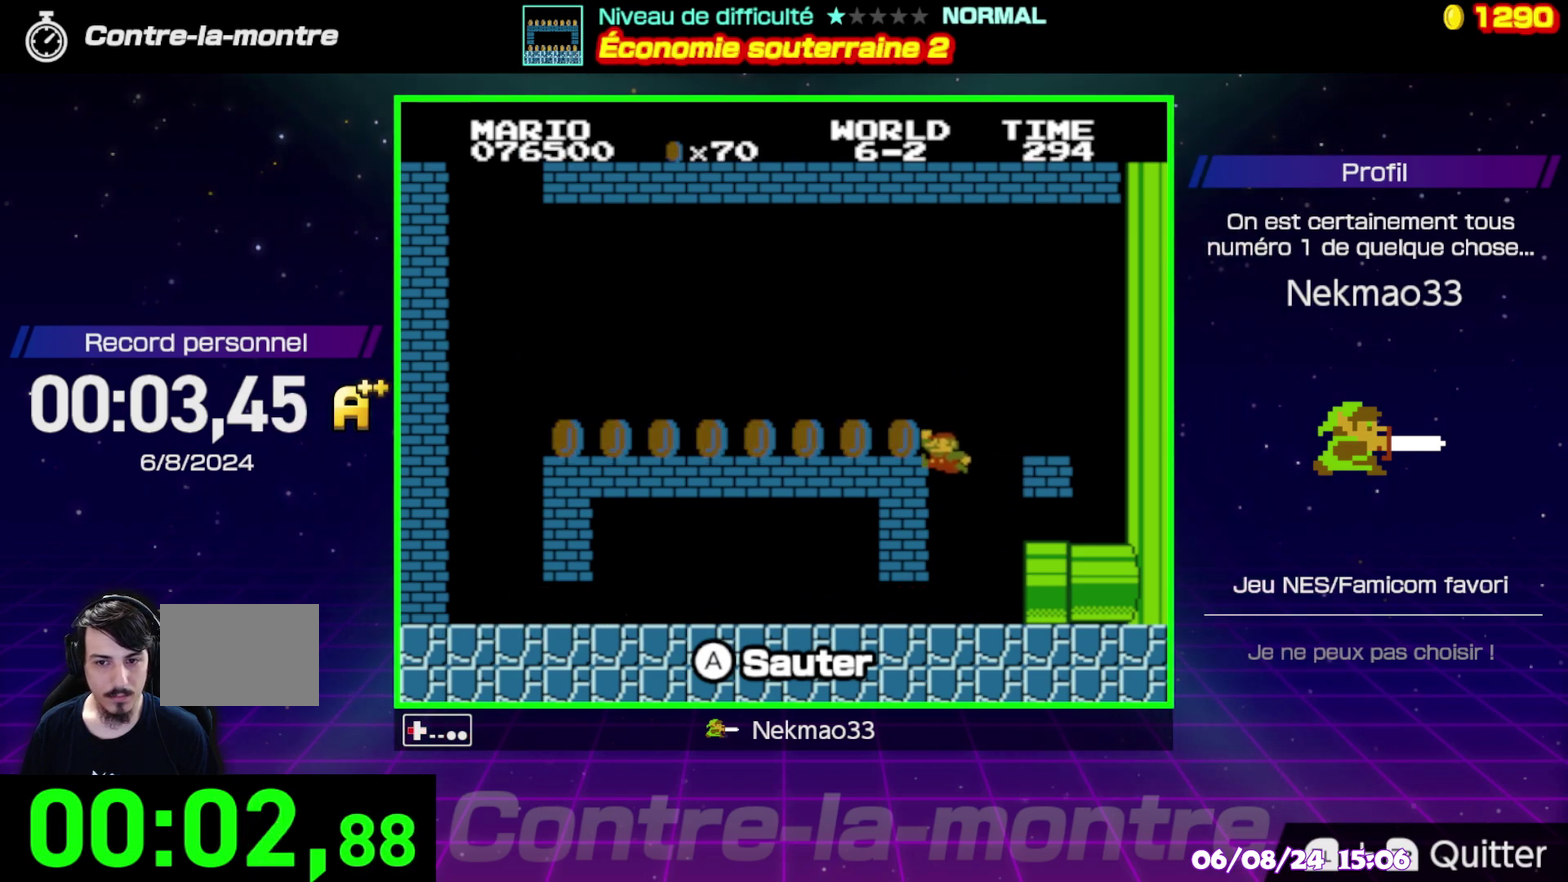
{"buttons": [], "events": [[50, "B", "down"], [350, "B", "up"]]}
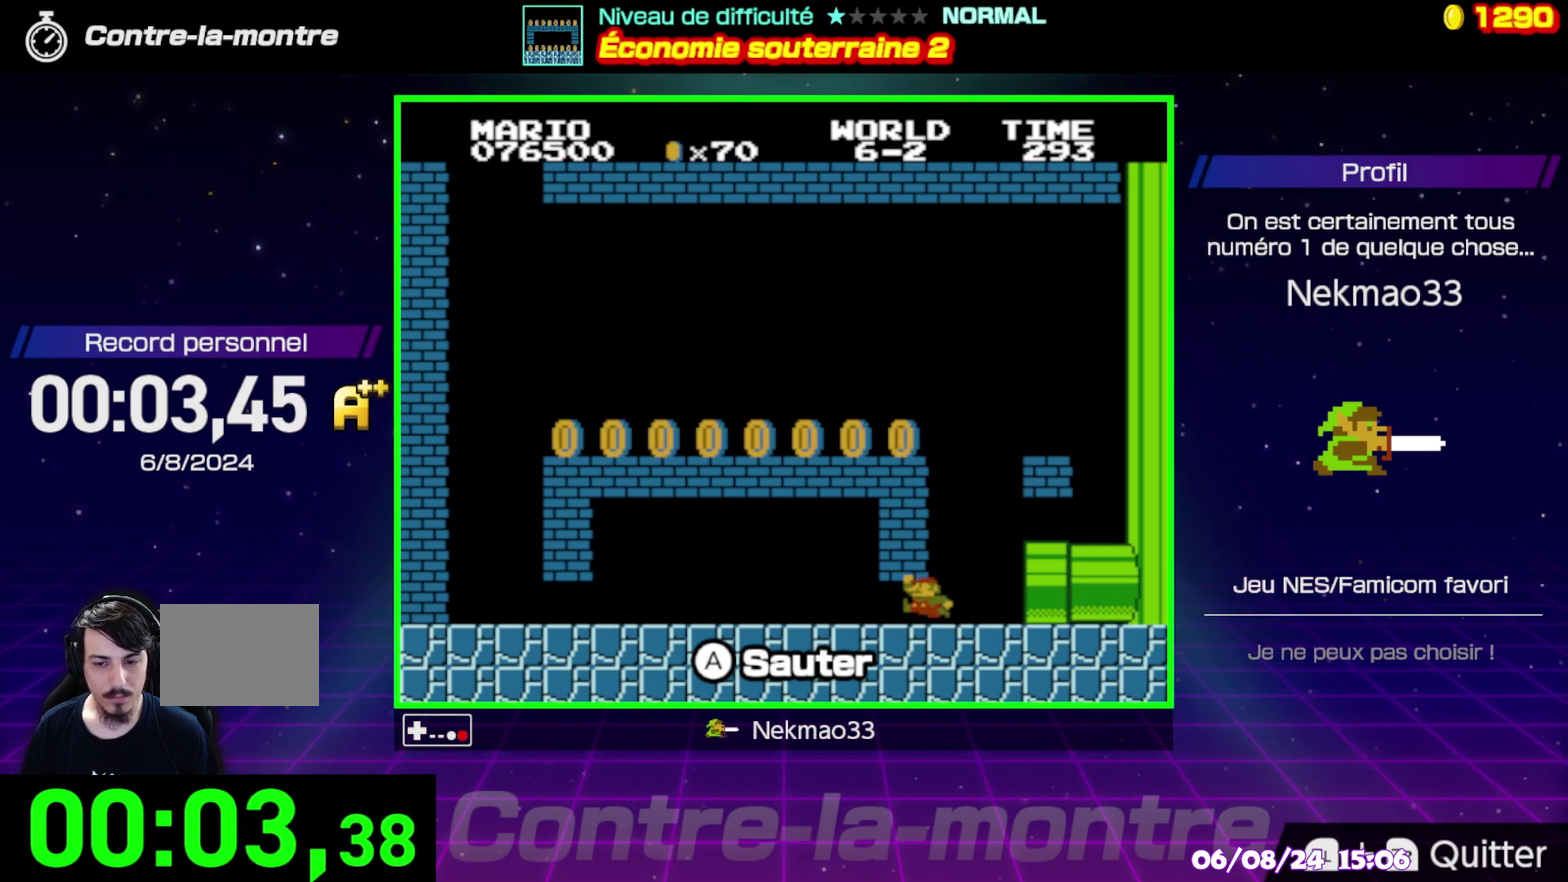
{"buttons": [], "events": []}
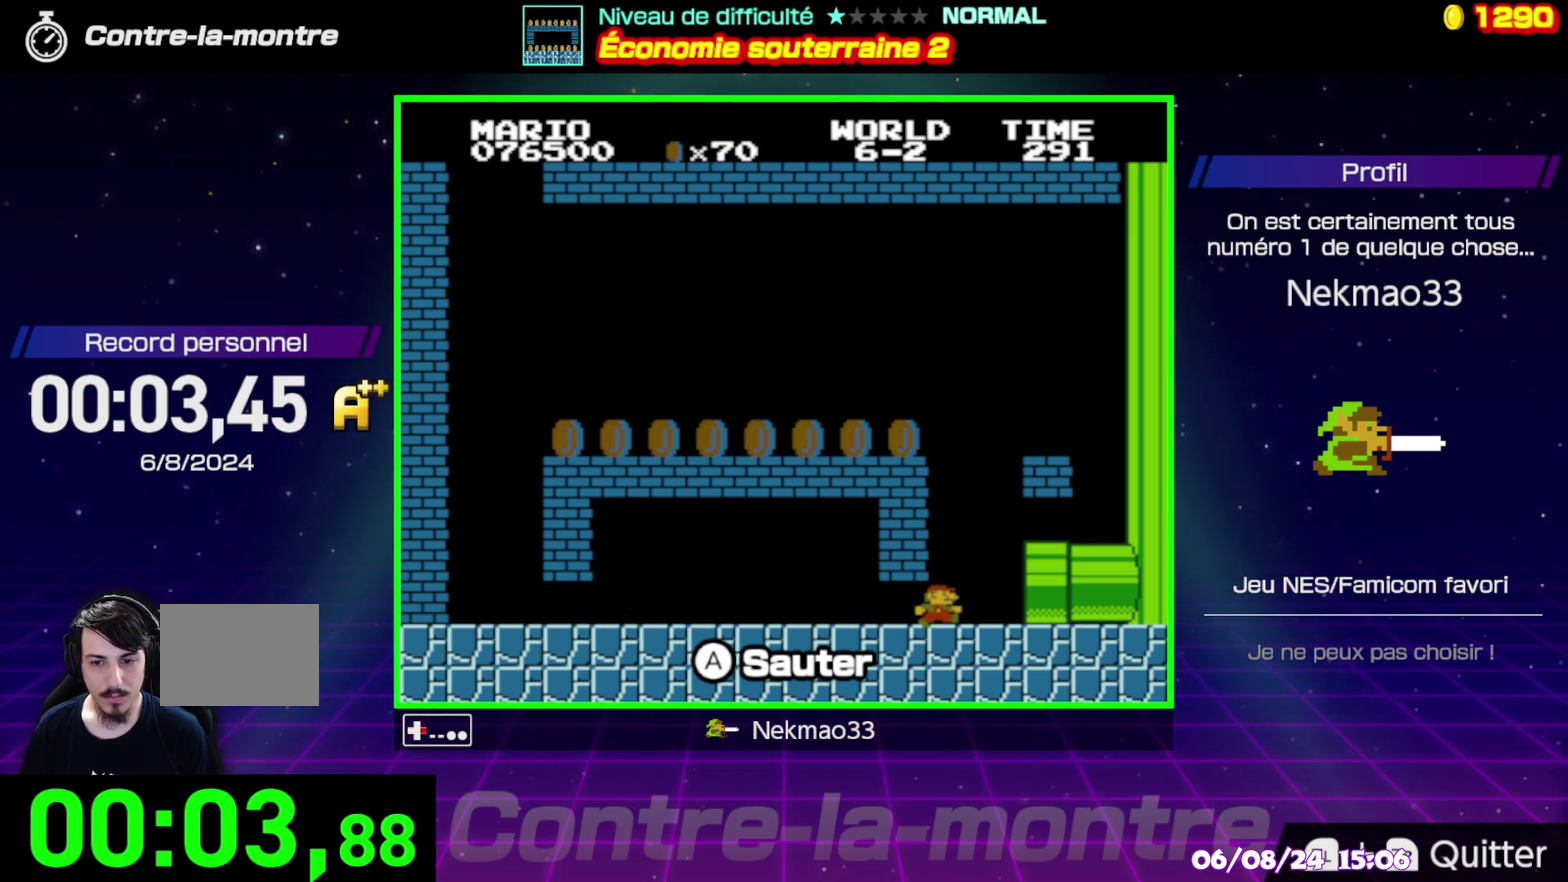
{"buttons": [], "events": []}
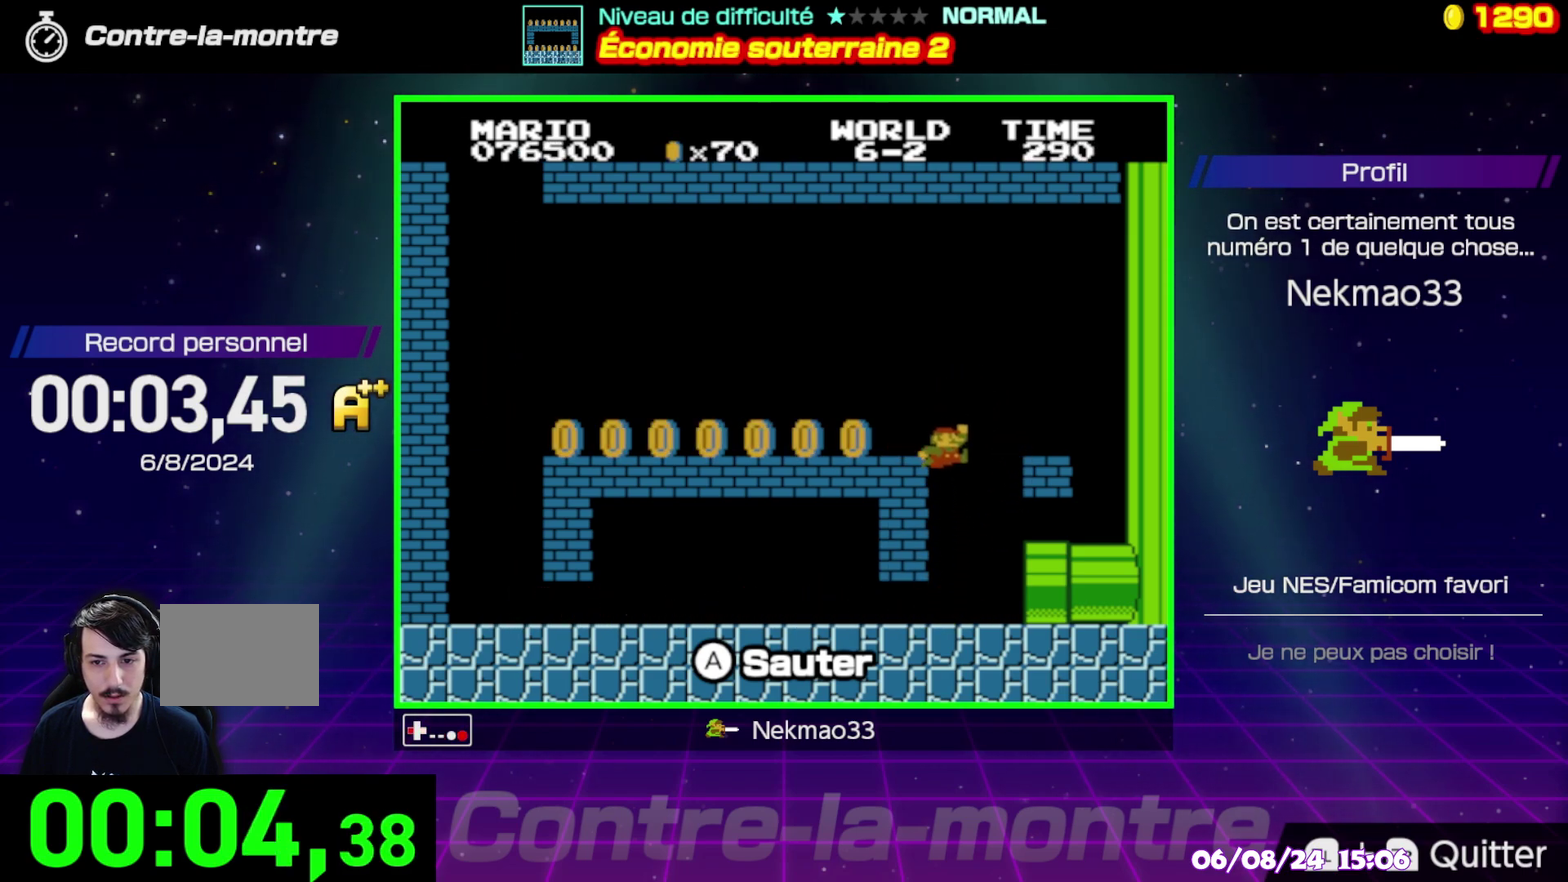
{"buttons": ["B"], "events": [[250, "B", "down"]]}
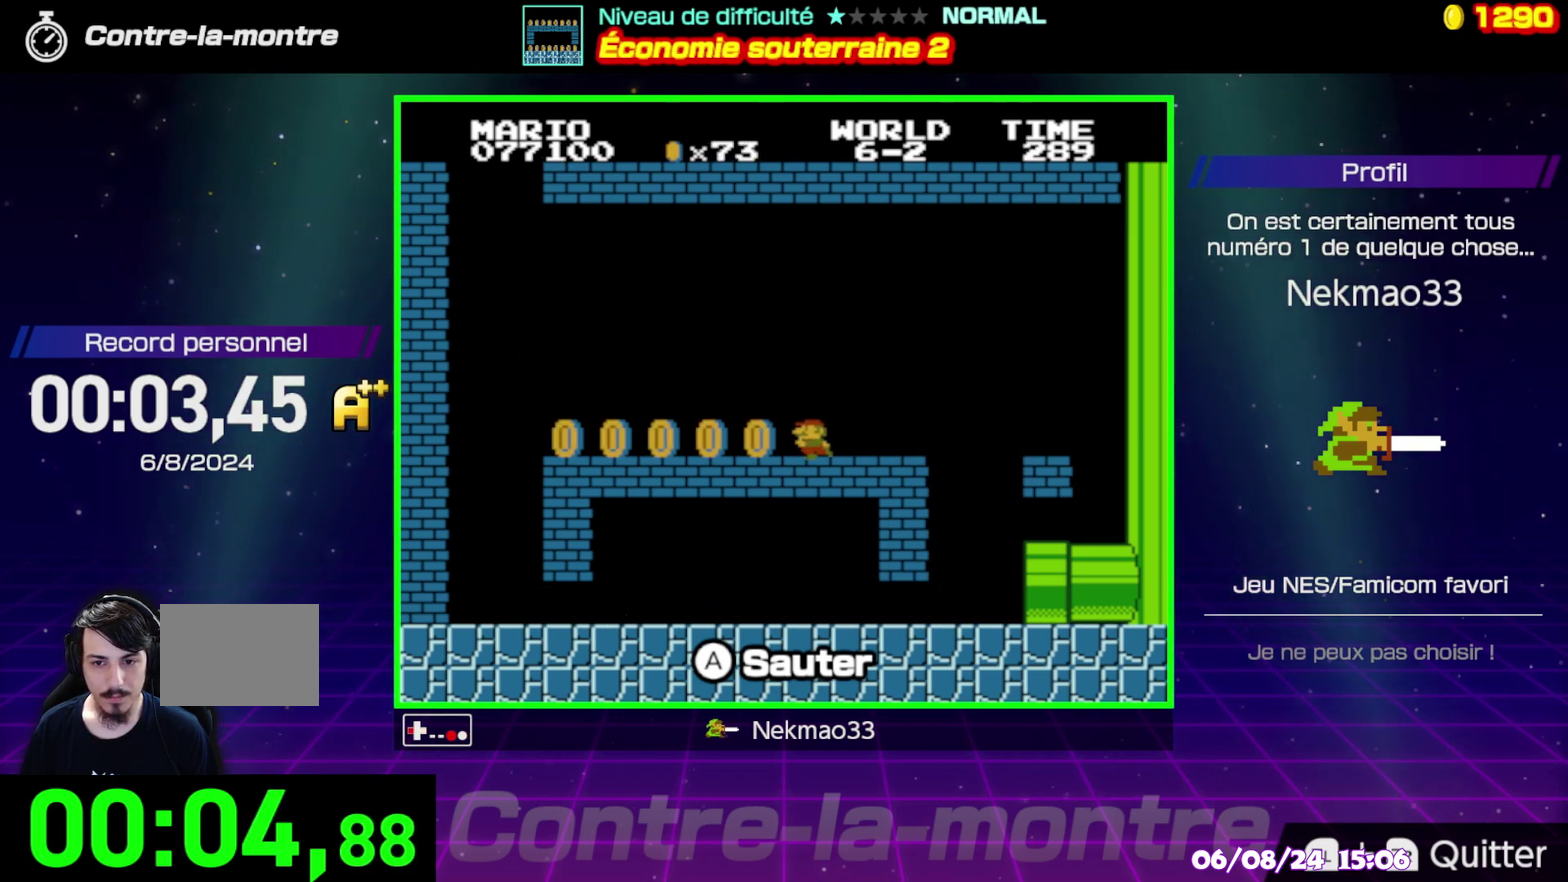
{"buttons": ["B"], "events": []}
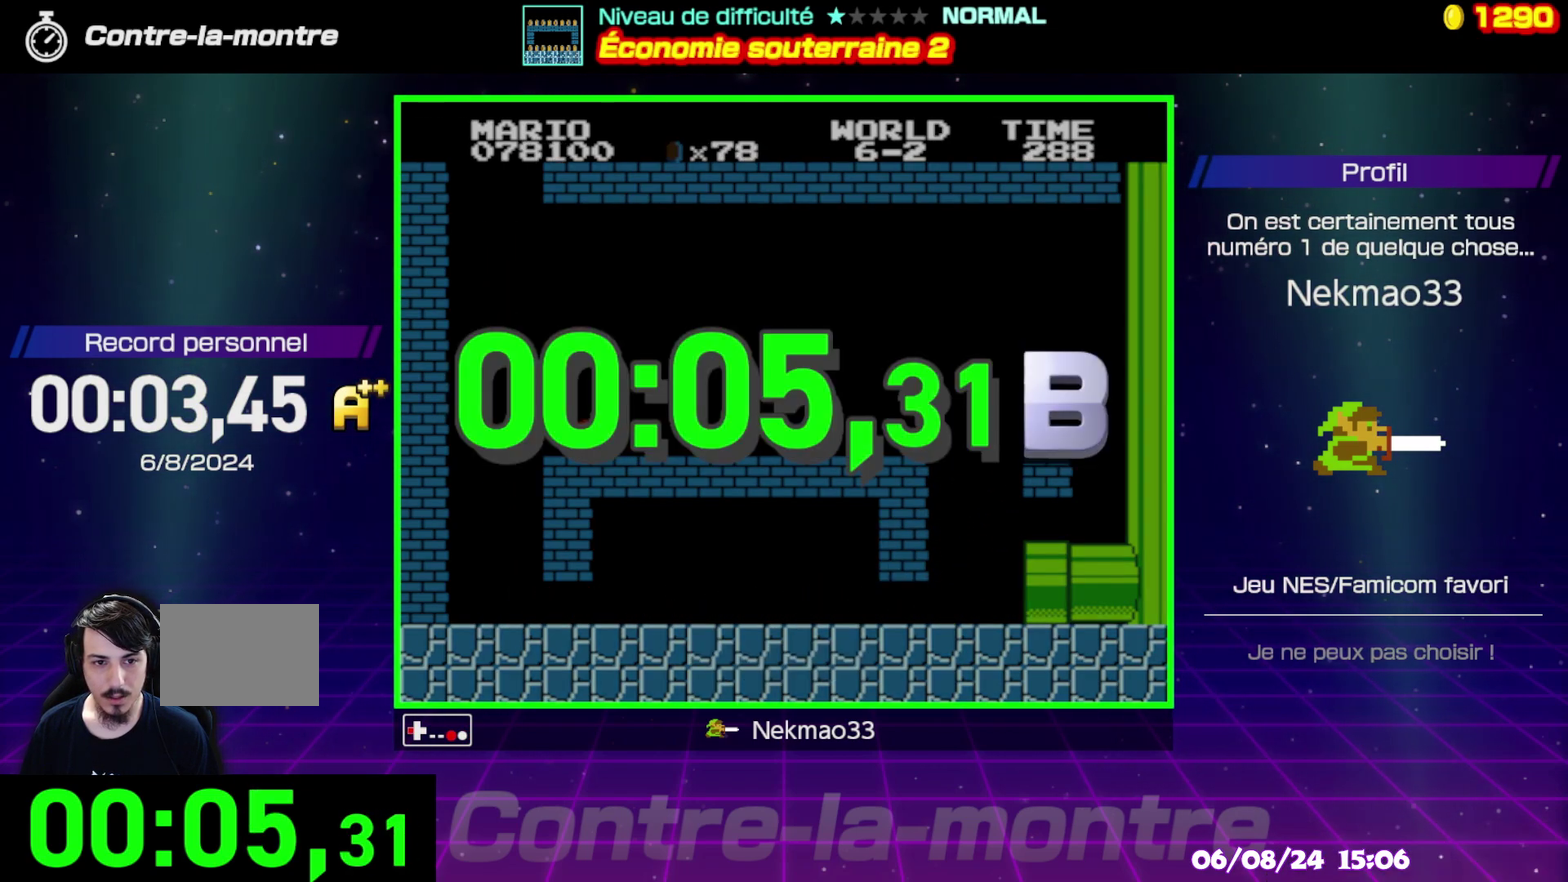
{"buttons": [], "events": [[33, "B", "up"]]}
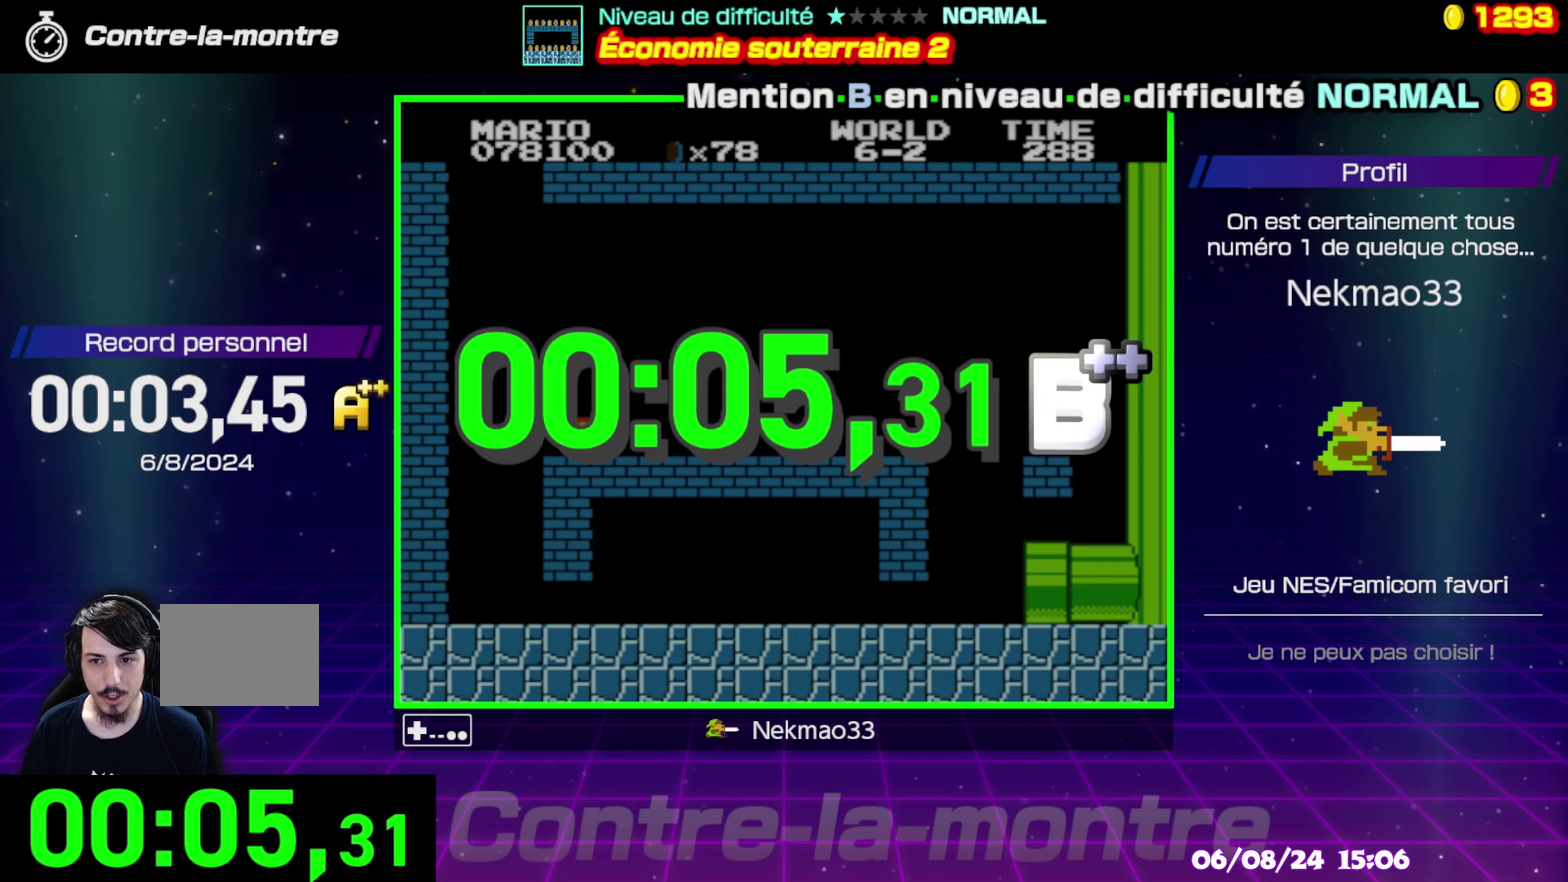
{"buttons": [], "events": []}
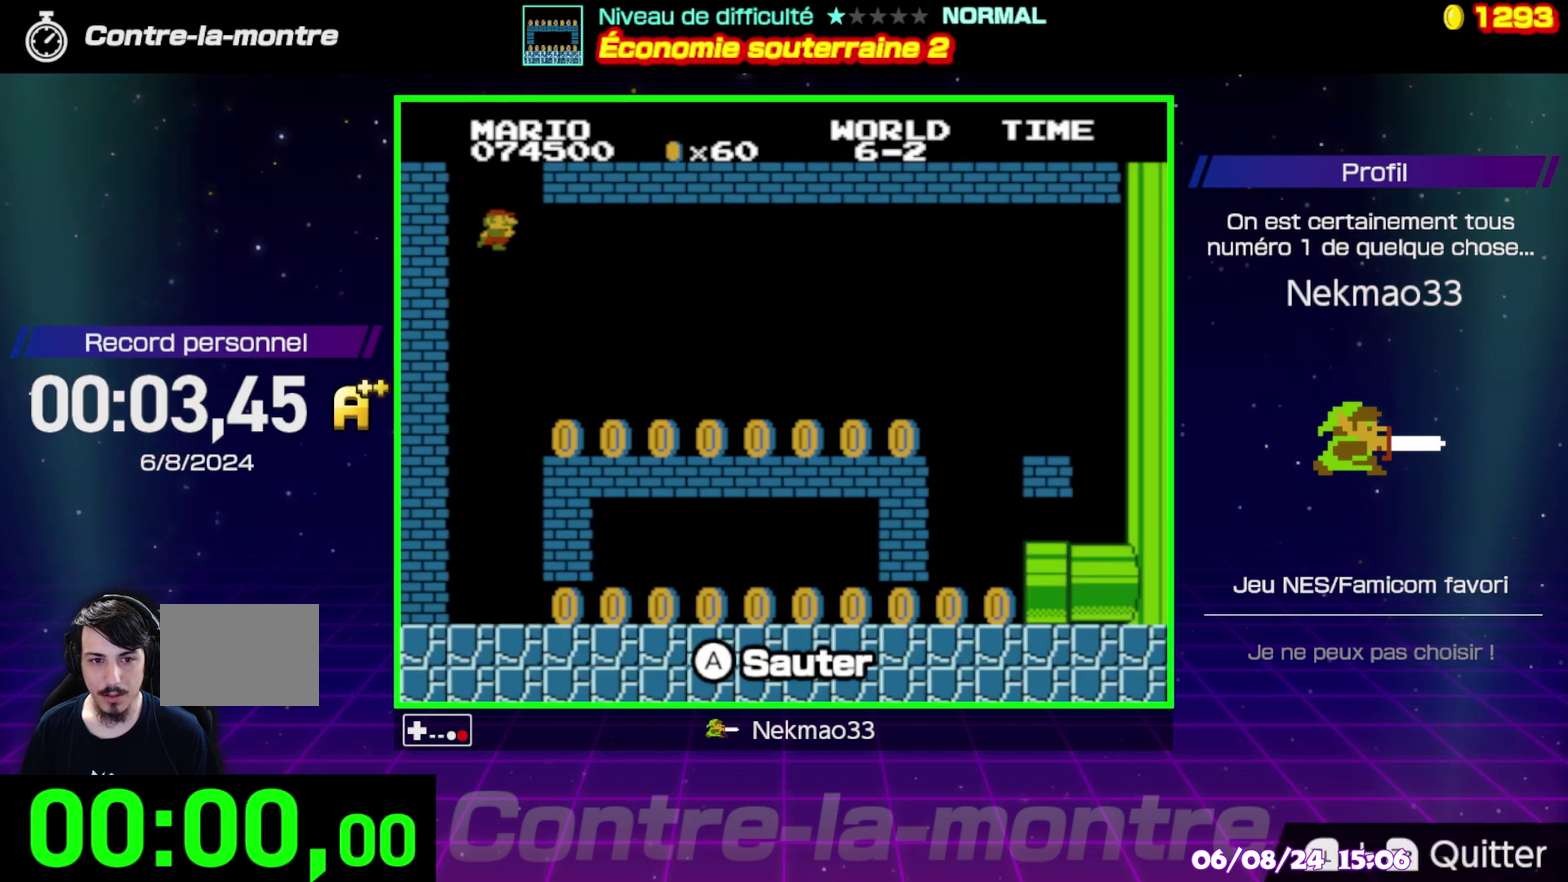
{"buttons": [], "events": []}
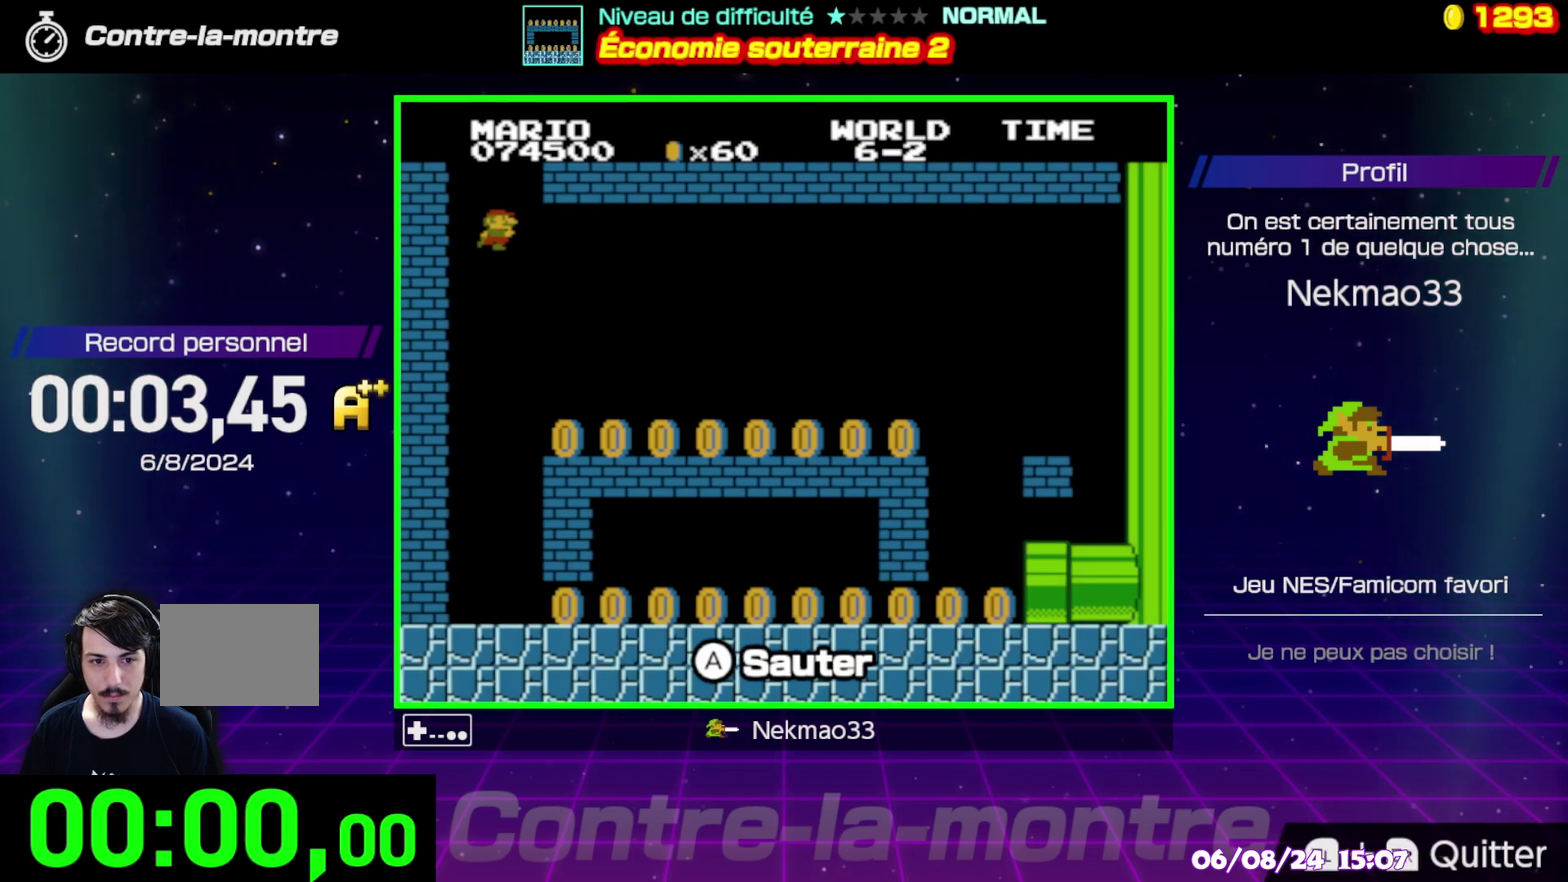
{"buttons": [], "events": []}
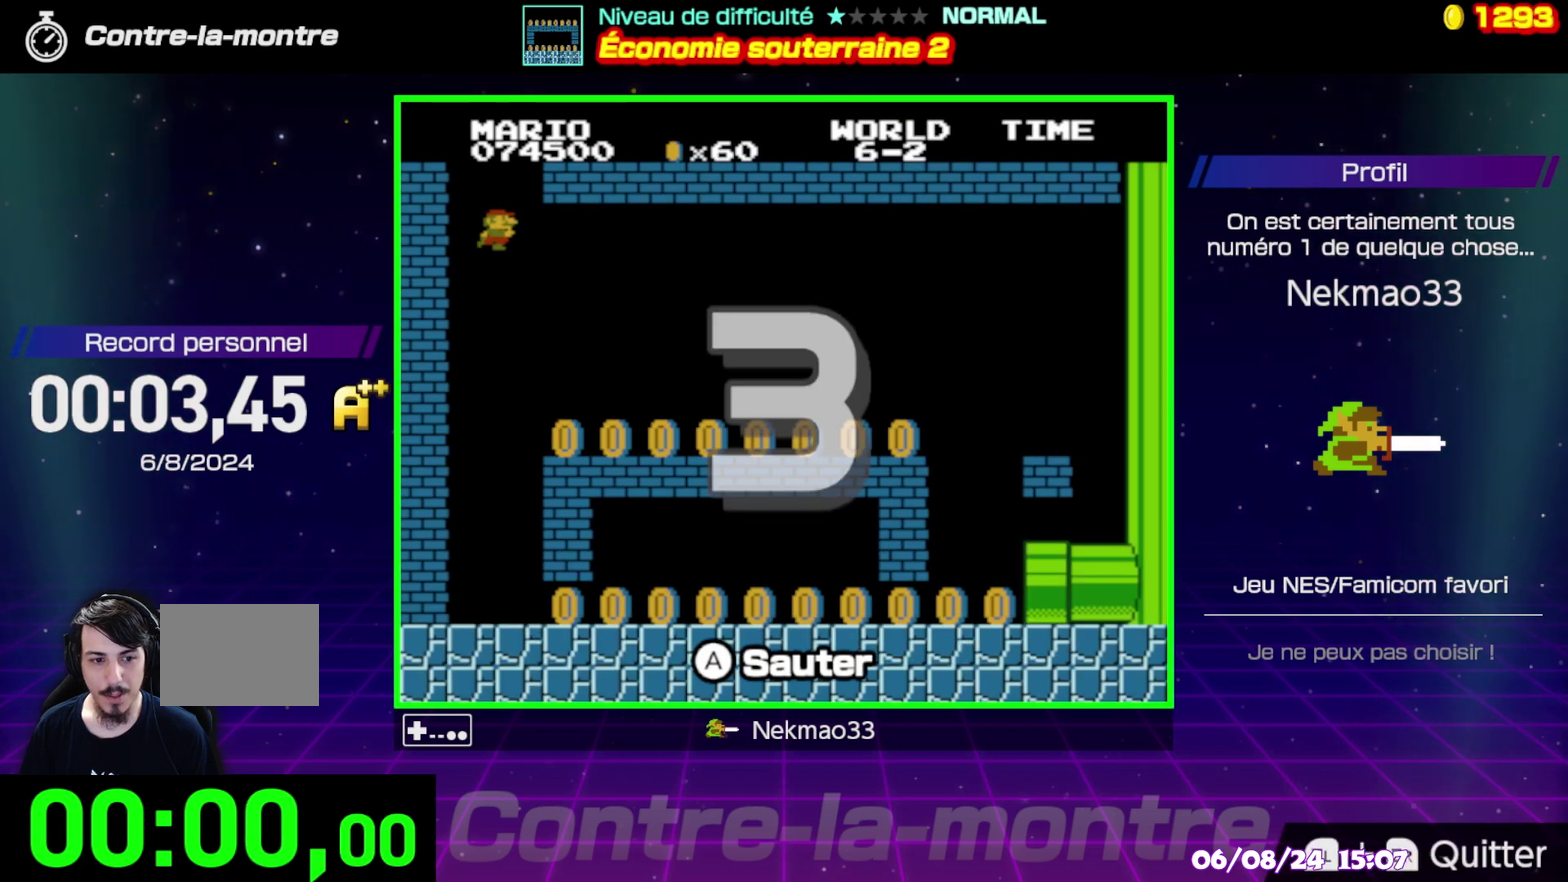
{"buttons": [], "events": []}
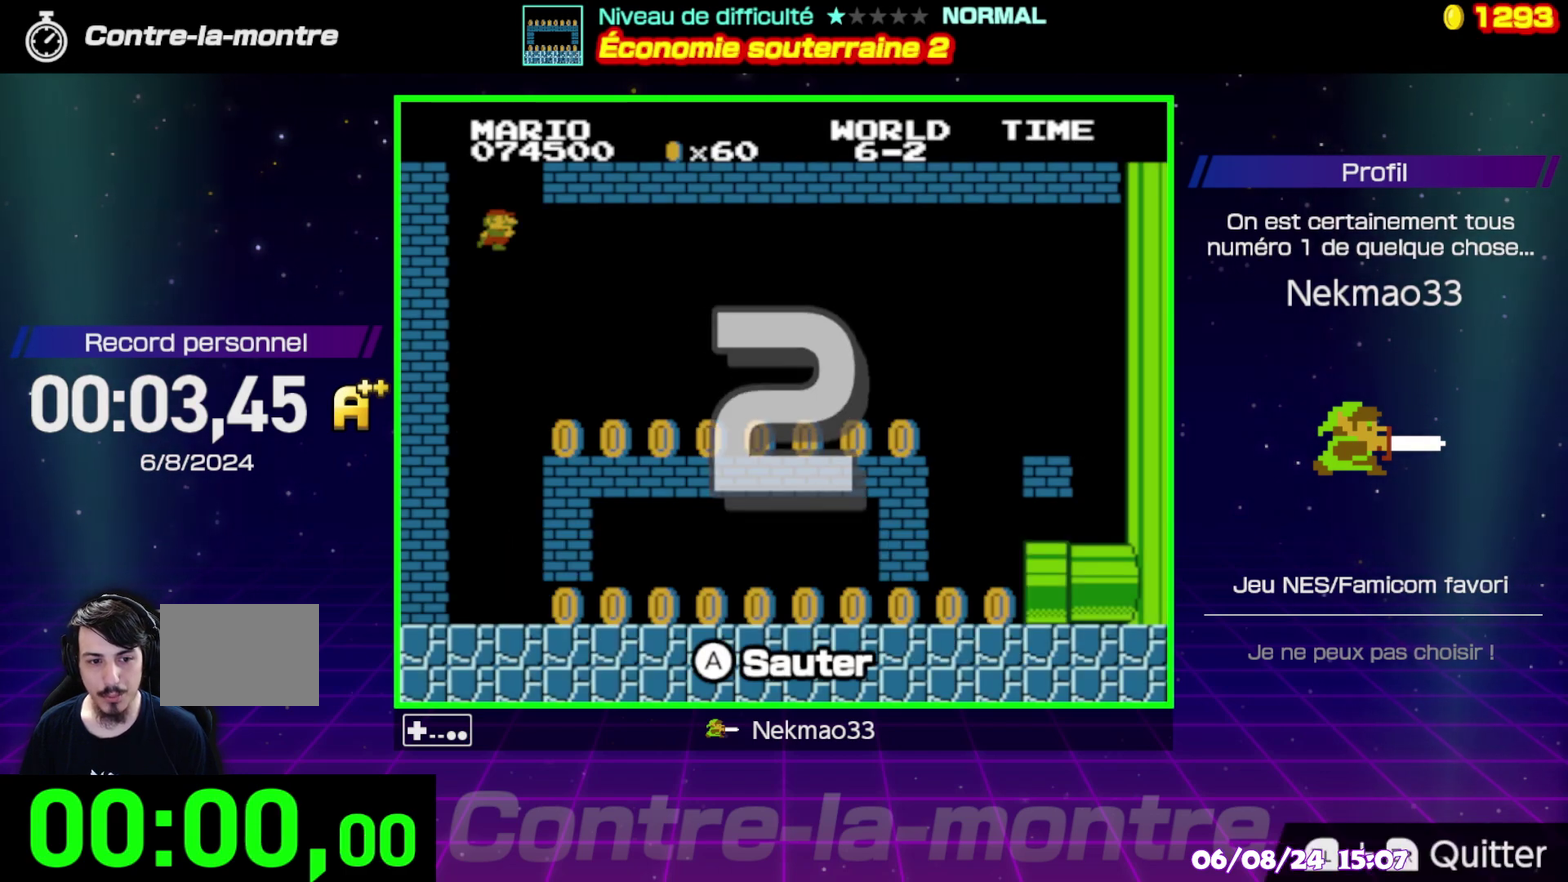
{"buttons": [], "events": []}
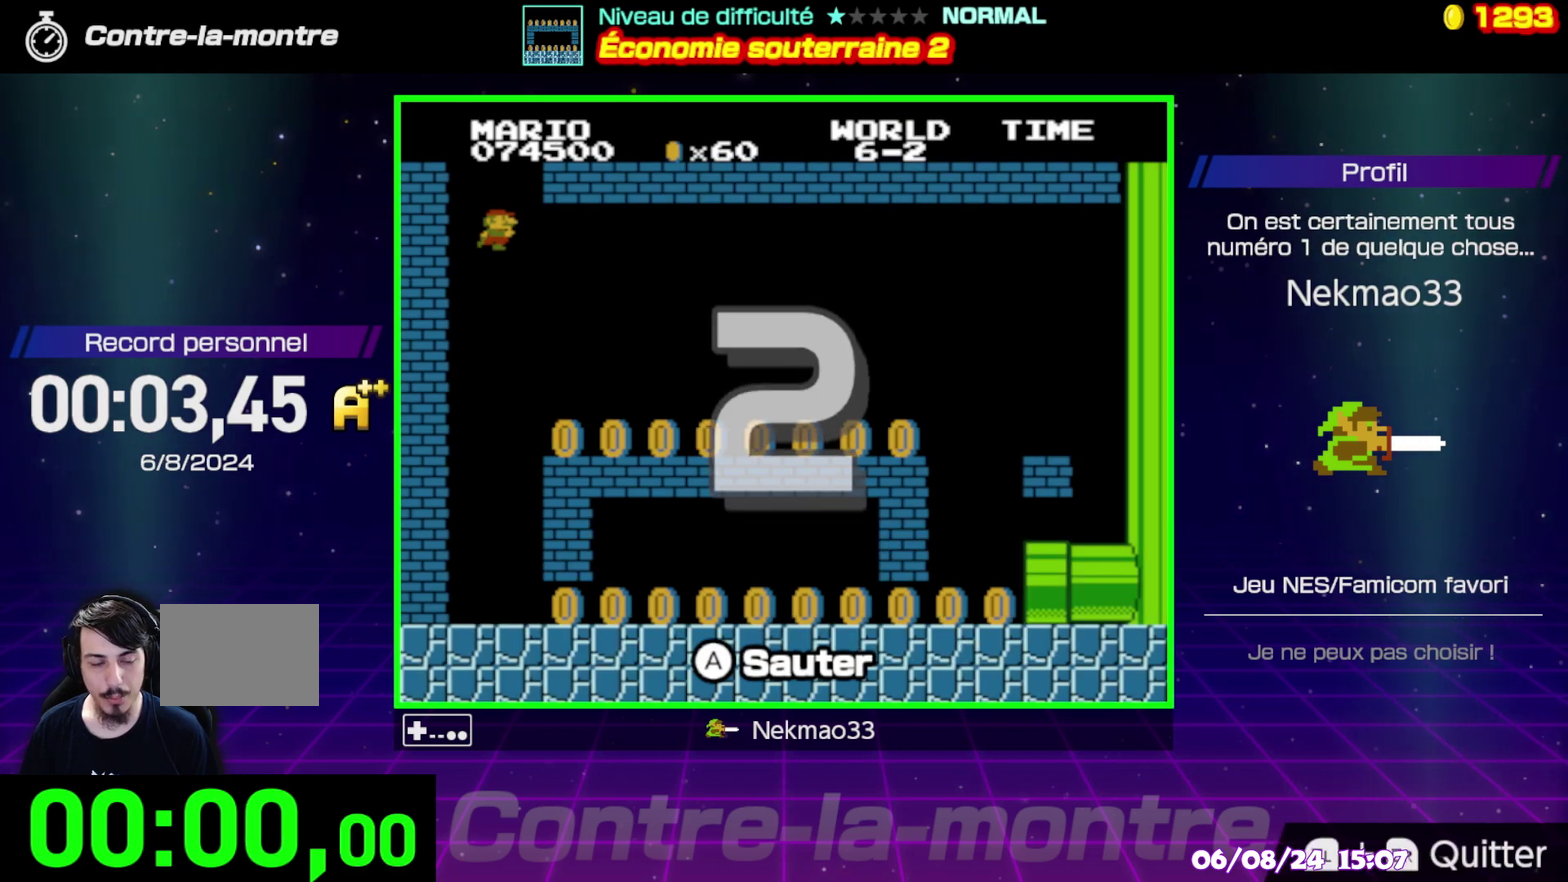
{"buttons": [], "events": []}
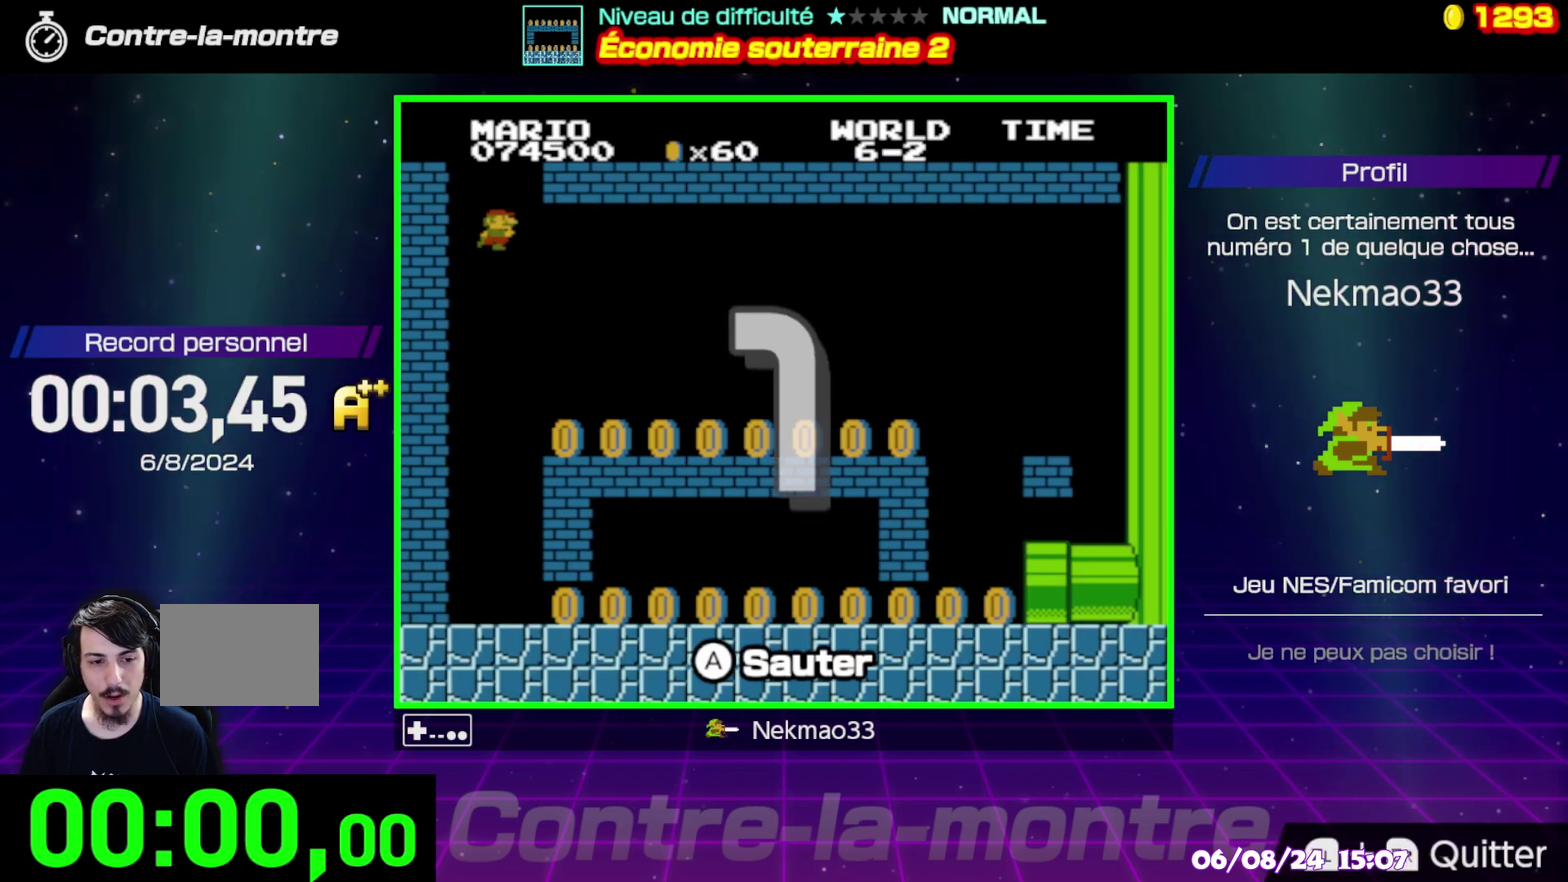
{"buttons": [], "events": []}
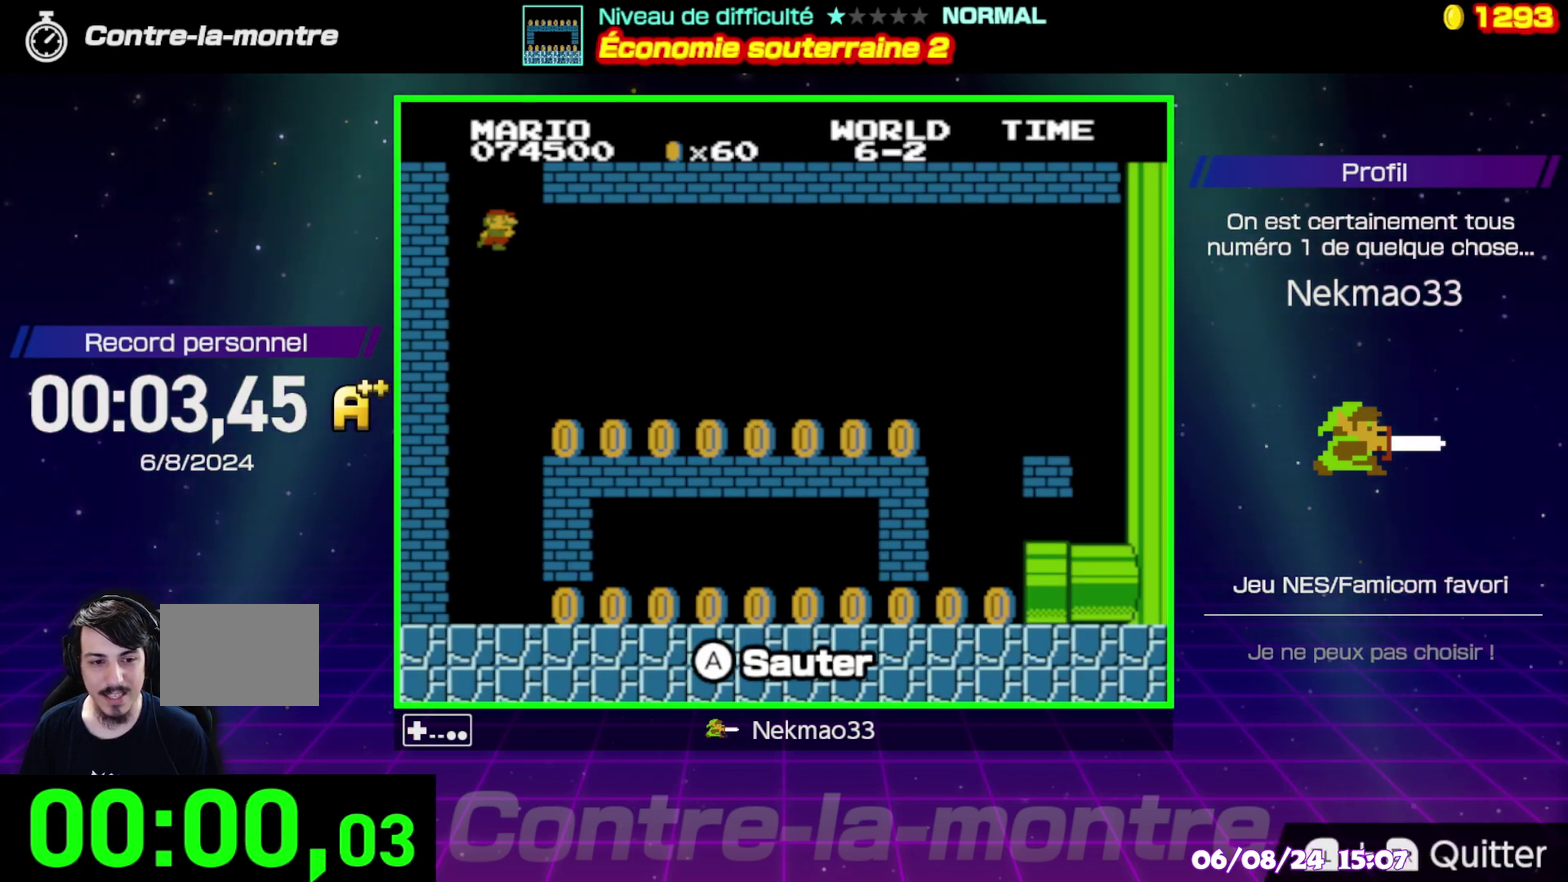
{"buttons": [], "events": []}
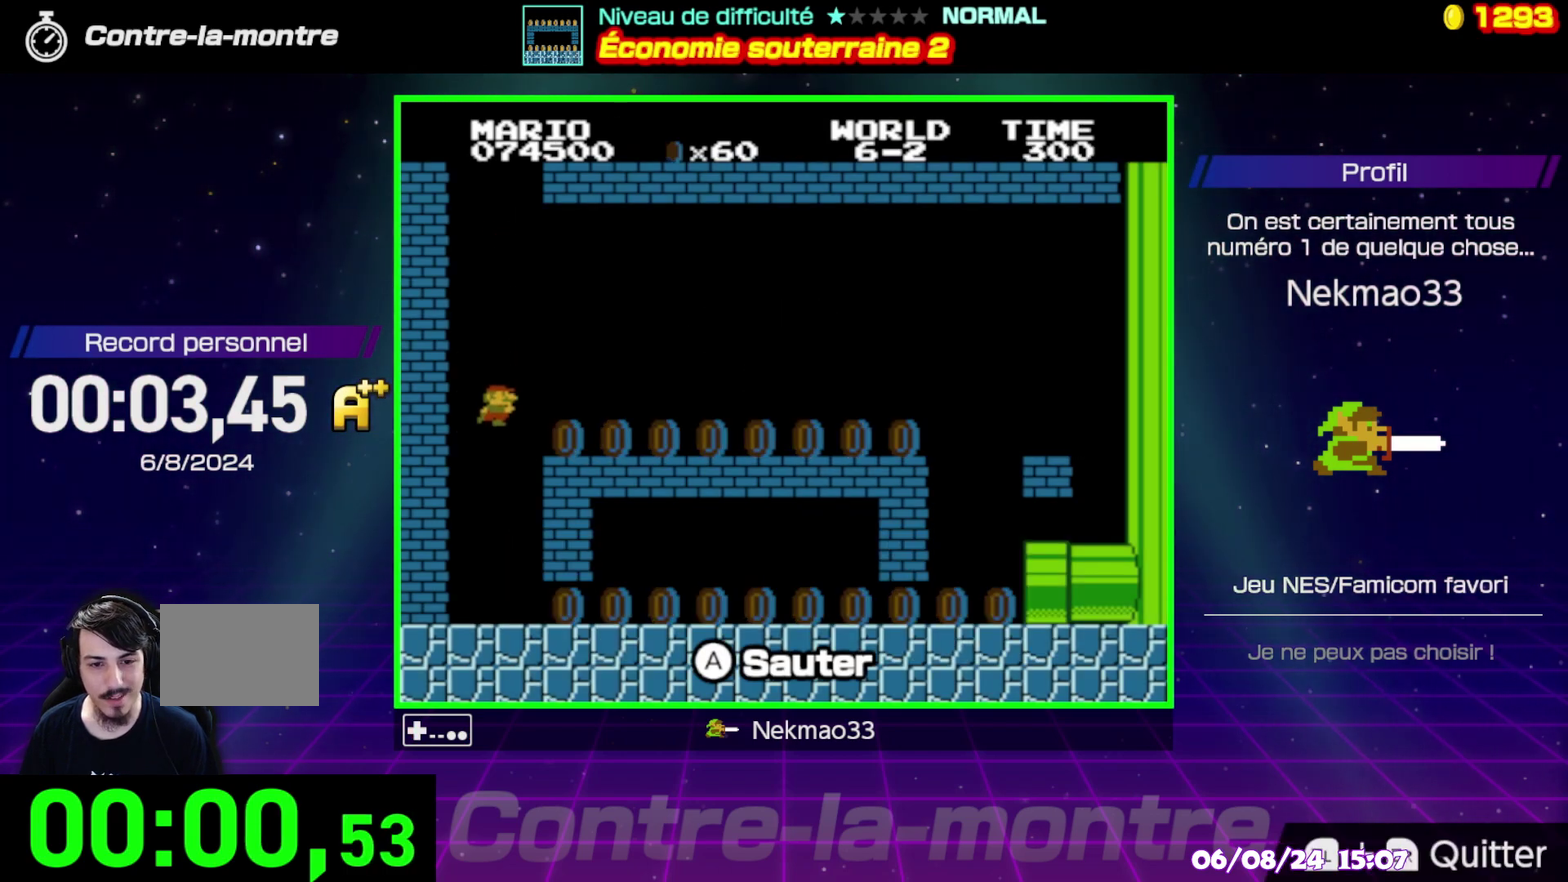
{"buttons": ["B"], "events": [[150, "B", "down"]]}
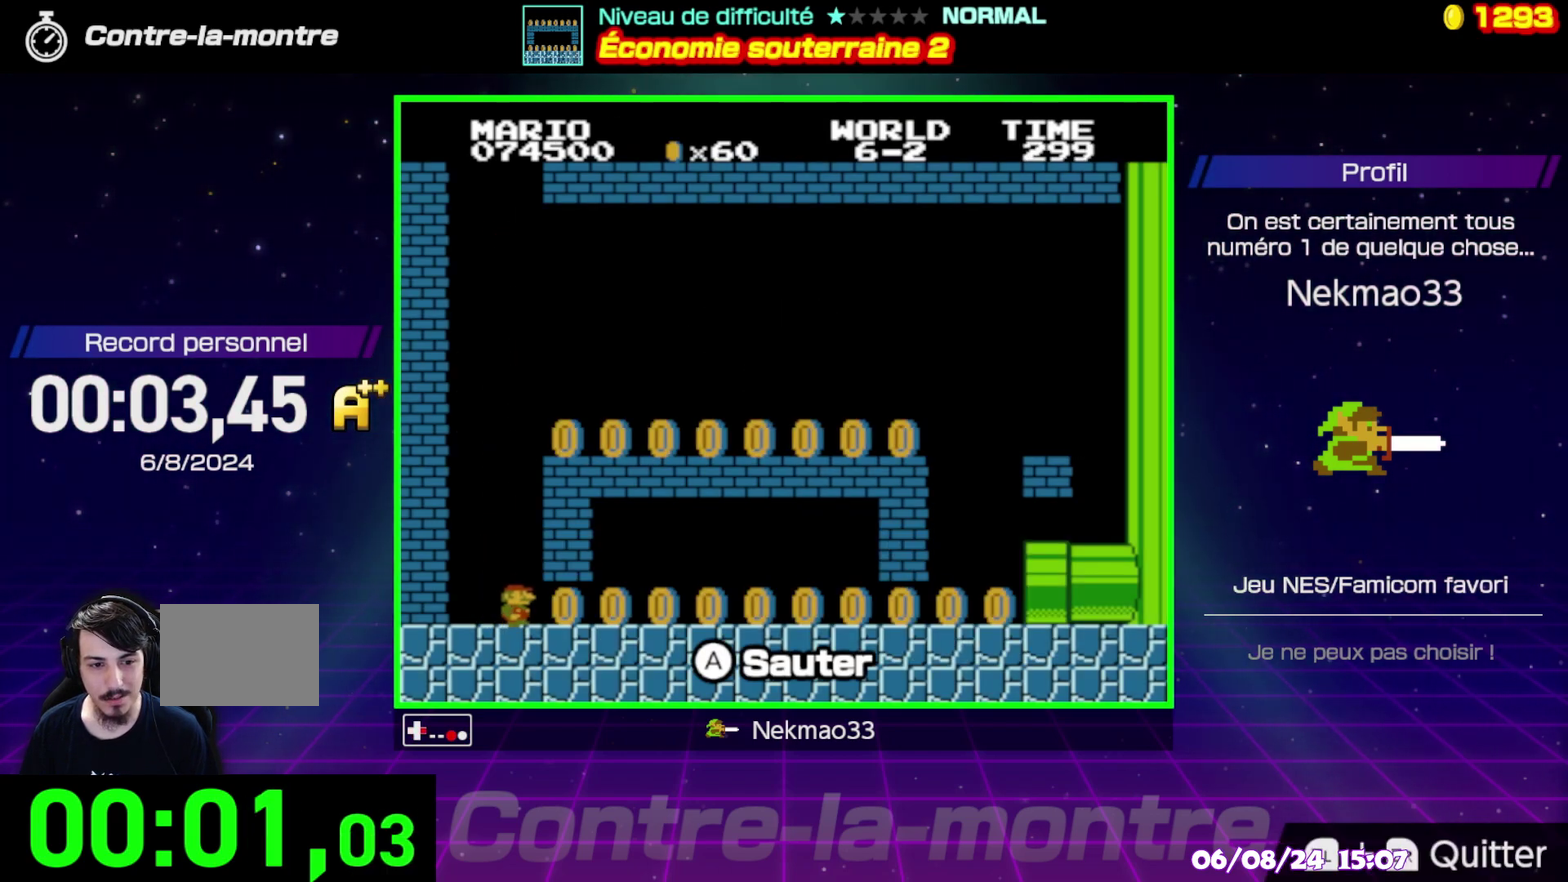
{"buttons": ["B"], "events": []}
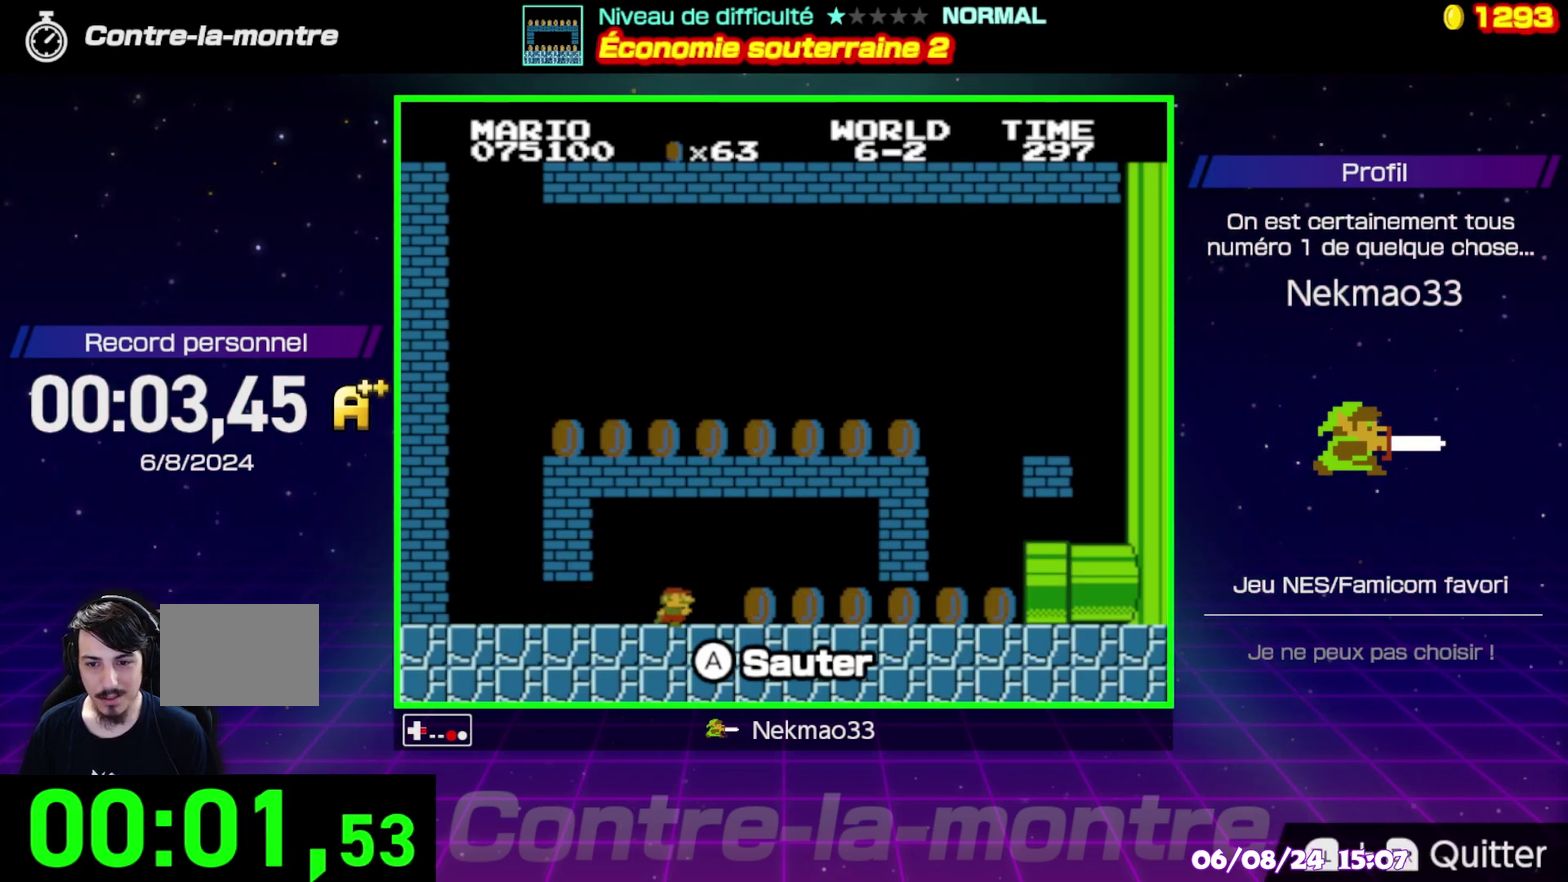
{"buttons": ["B"], "events": []}
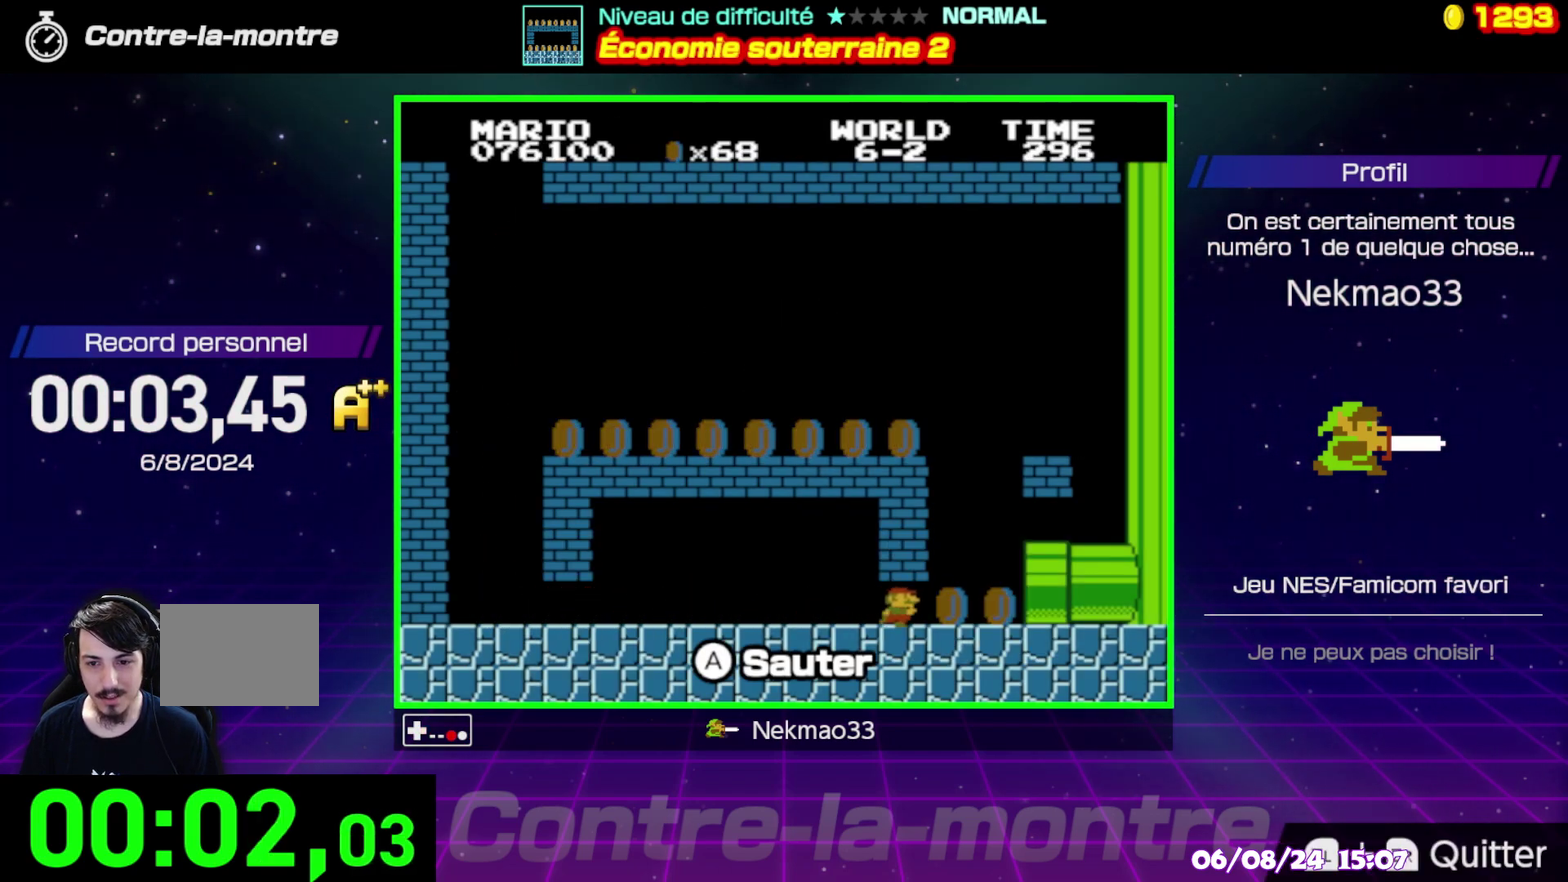
{"buttons": [], "events": [[117, "B", "up"]]}
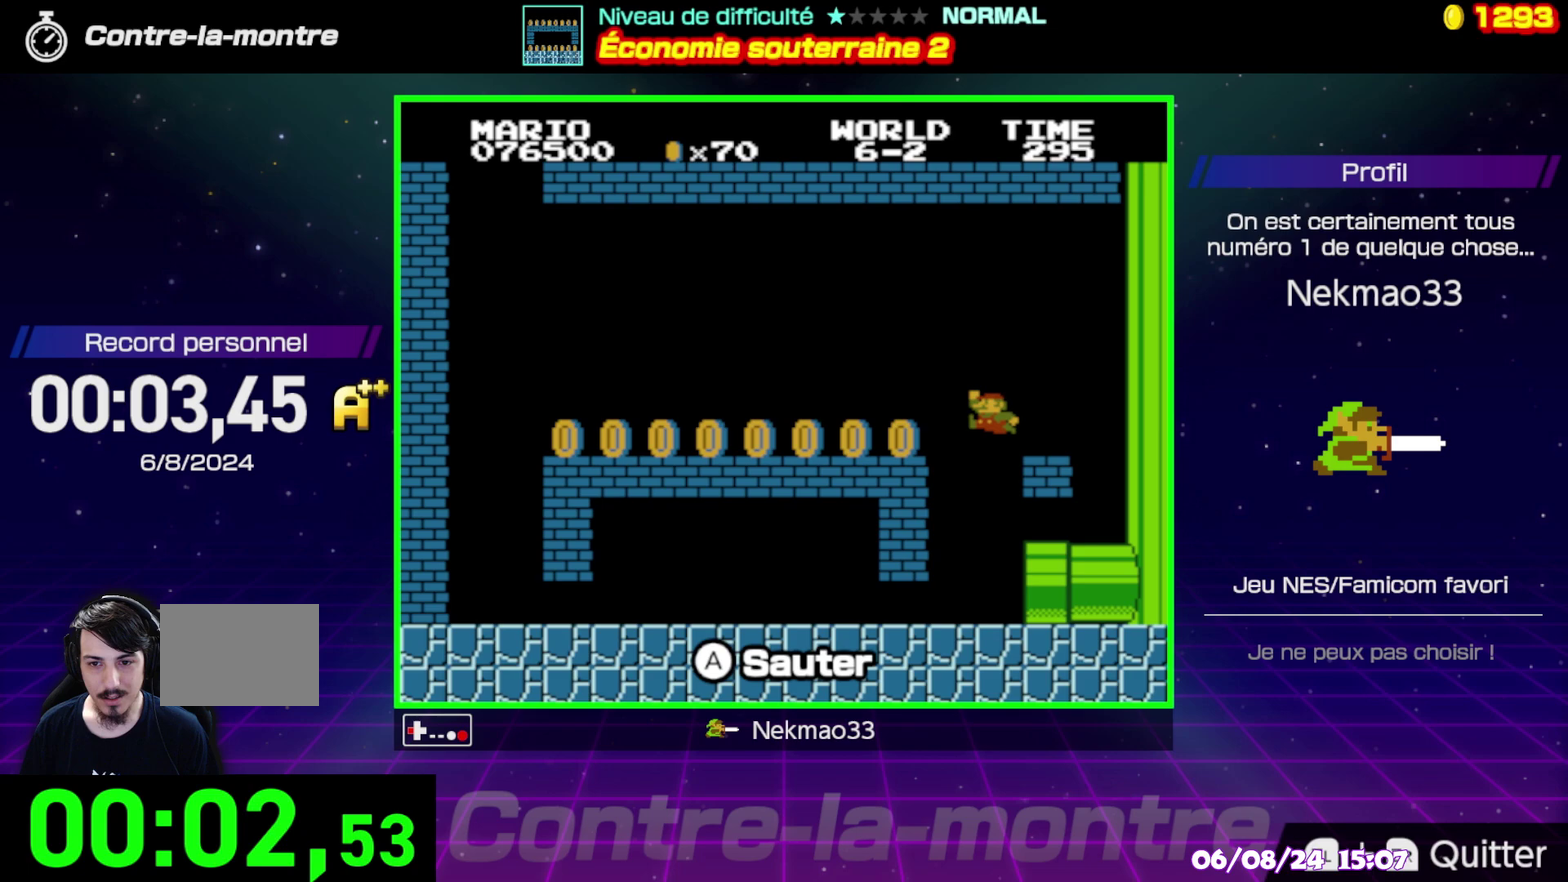
{"buttons": ["B"], "events": [[333, "B", "down"]]}
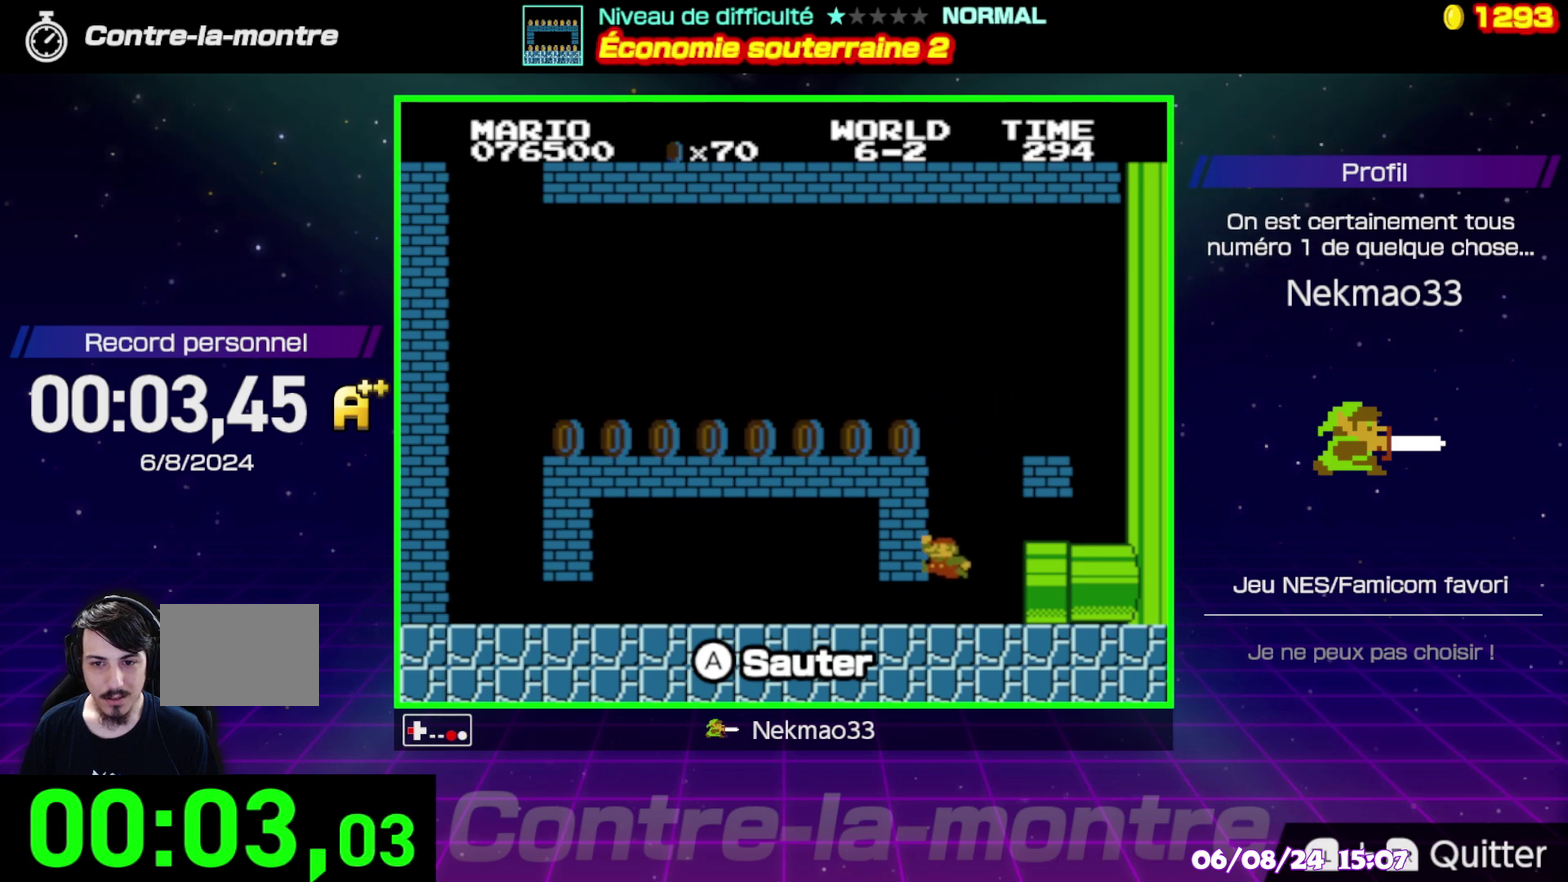
{"buttons": [], "events": [[200, "B", "up"]]}
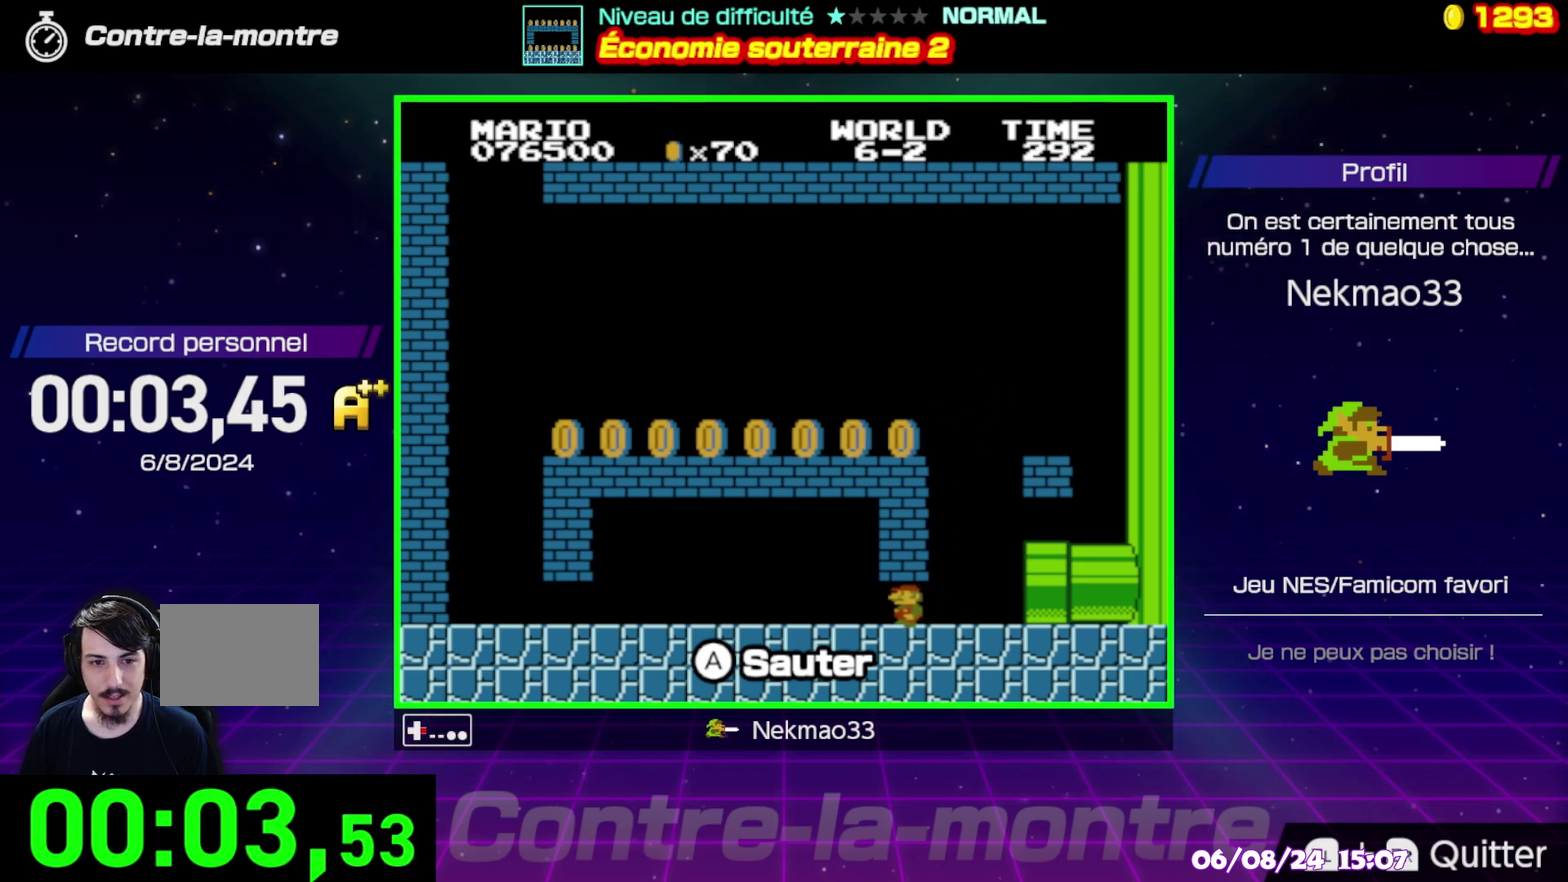
{"buttons": [], "events": []}
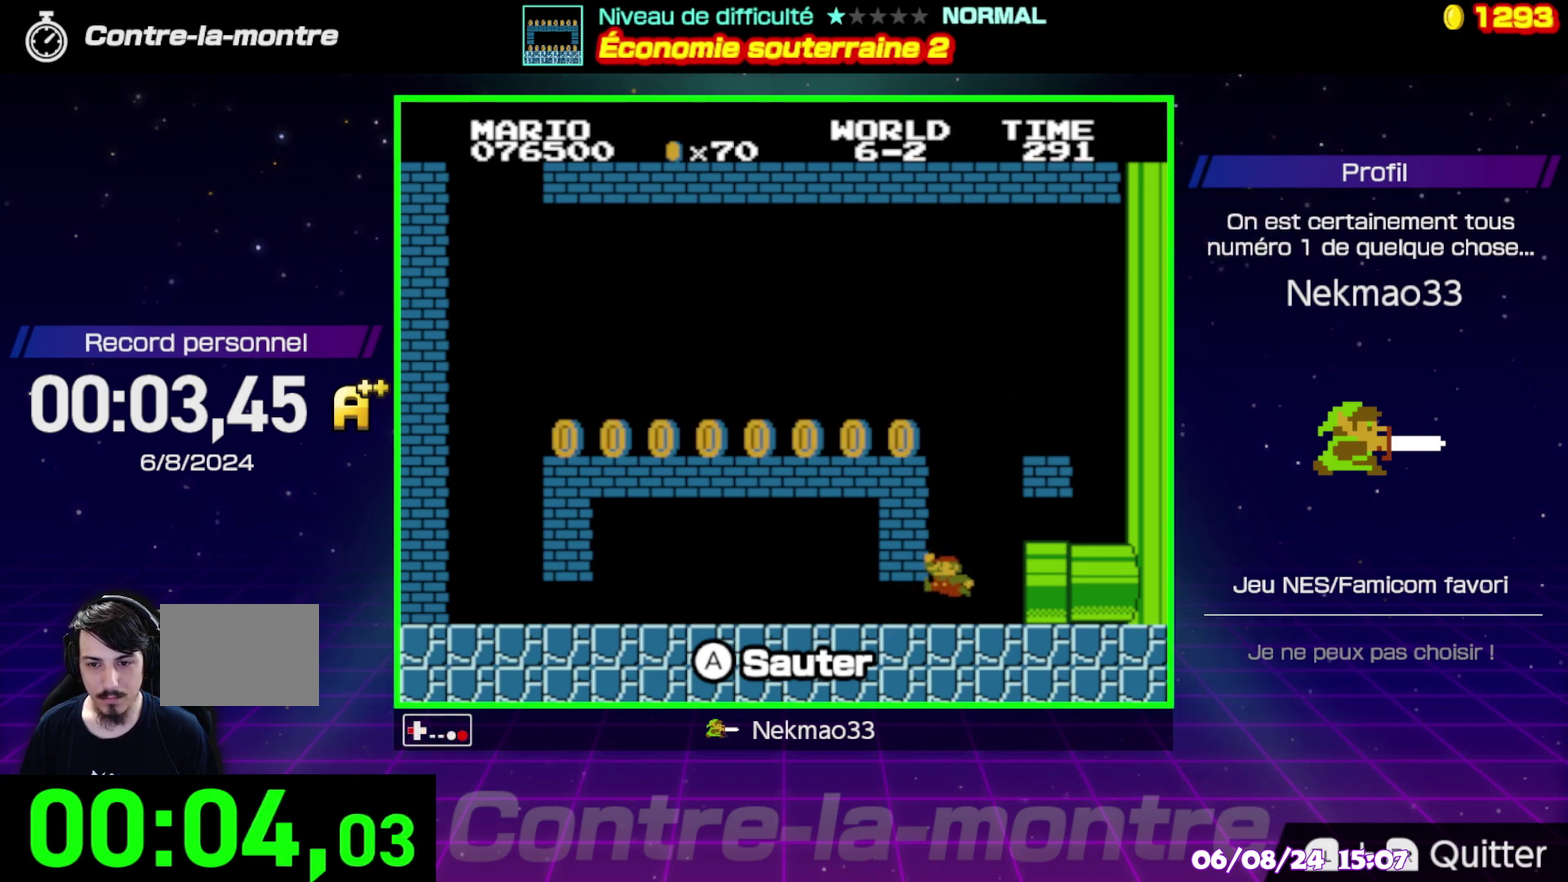
{"buttons": [], "events": []}
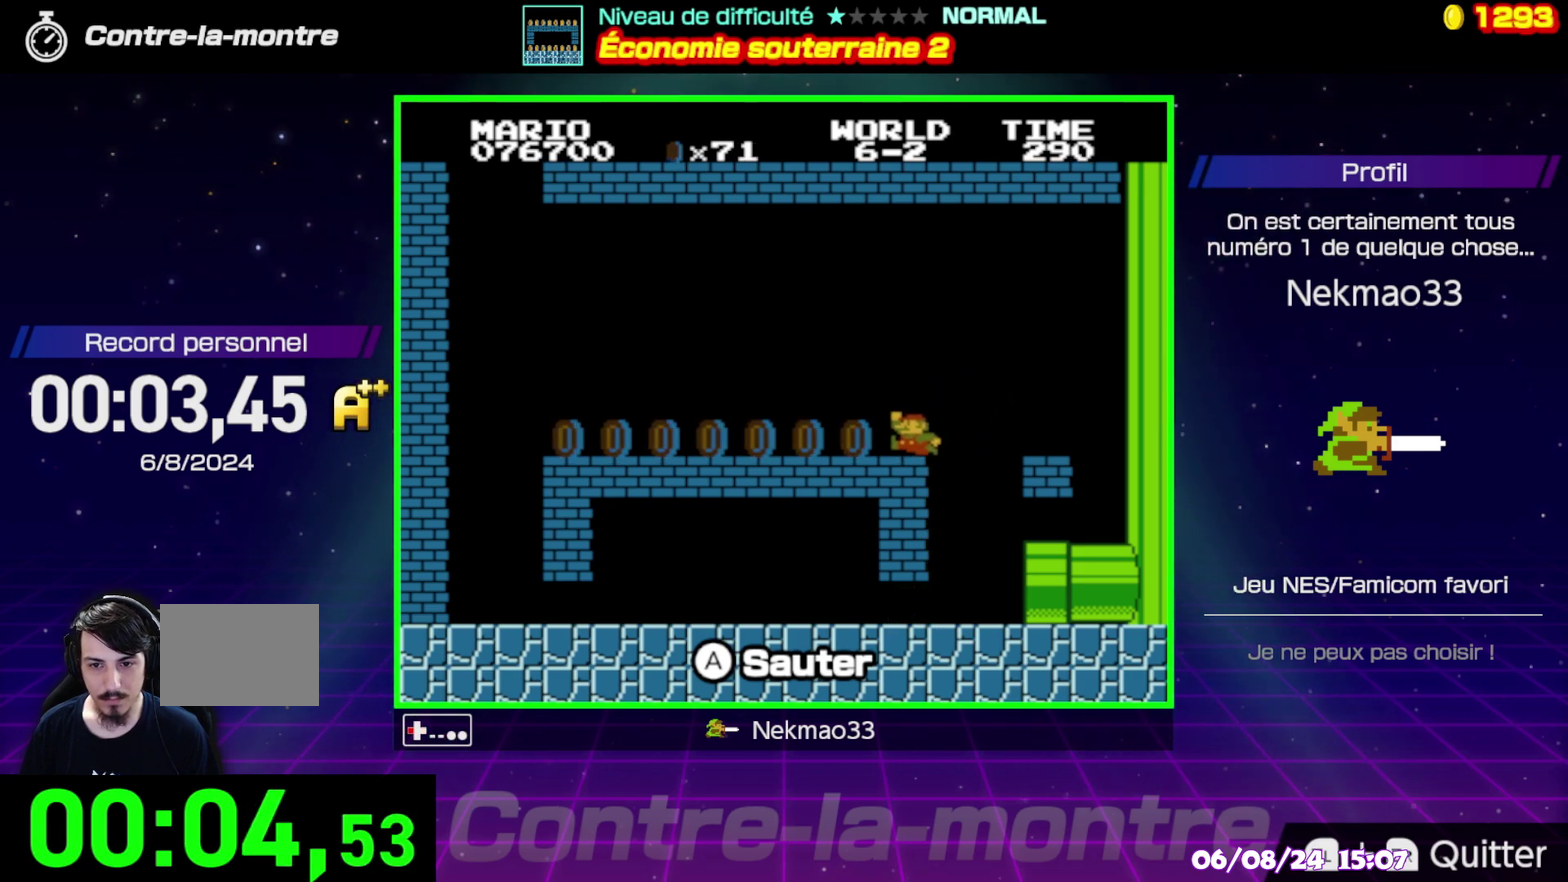
{"buttons": ["B"], "events": [[33, "B", "down"]]}